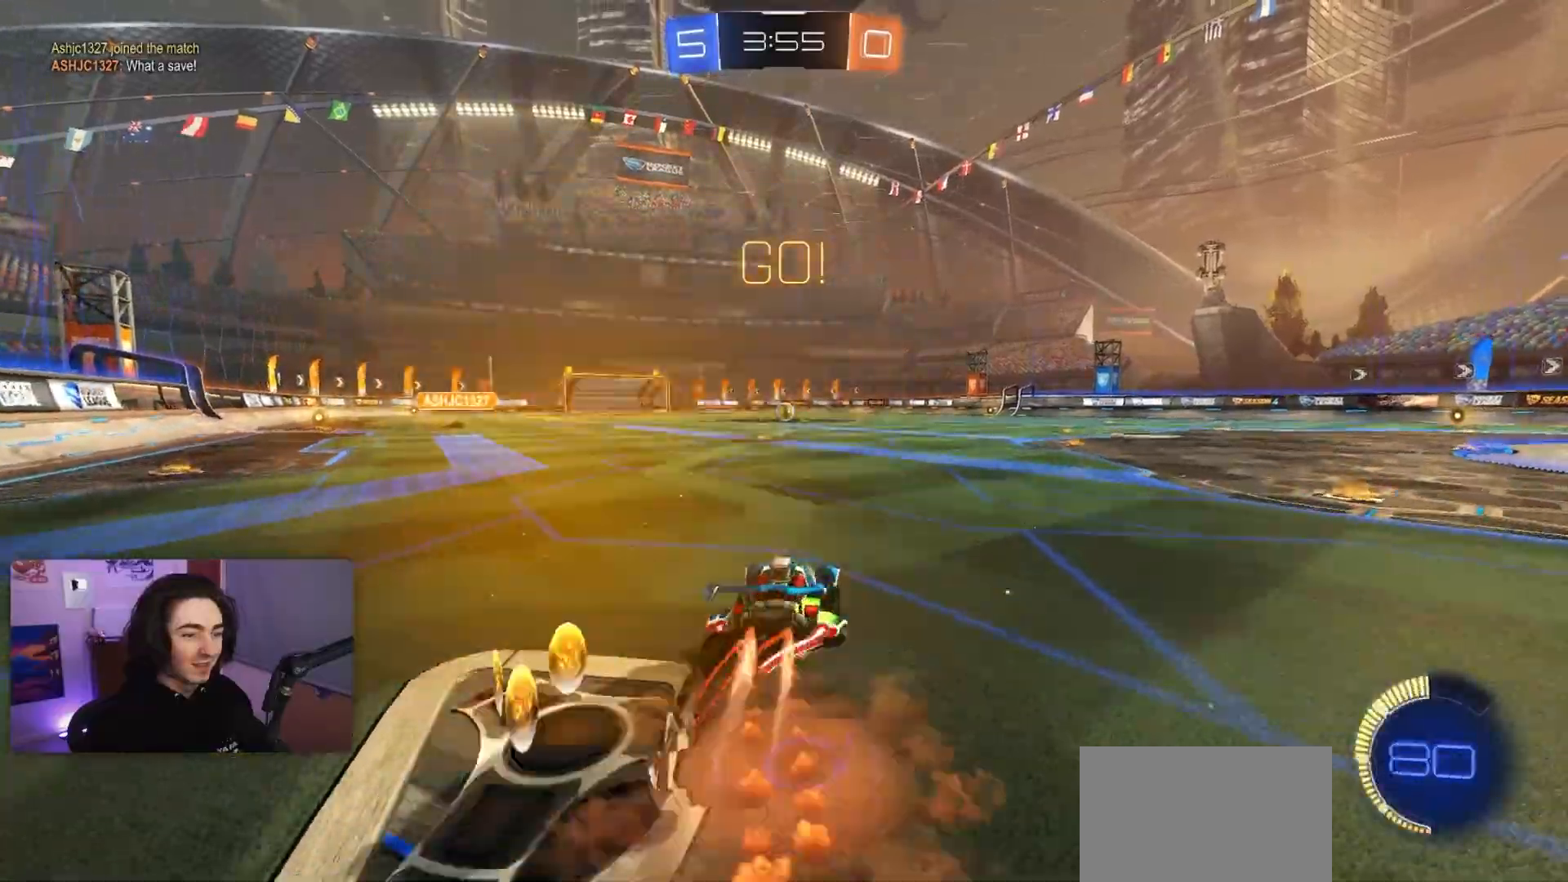
Gameplay with a controller (PlayStation layout); each line is a JSON object with the inputs held at the frame after it. "events" lists button and stick changes between this image and that frame as [ms after this image, input, new state], when the widget could be followed in between. Not read: L3 R3 right_stick.
{"buttons": ["L1", "R2"], "left_stick": "down-left", "events": [[17, "CROSS", "up"], [83, "CROSS", "down"], [167, "left_stick", "down"], [283, "CROSS", "up"], [367, "left_stick", "down-left"], [483, "R1", "up"]]}
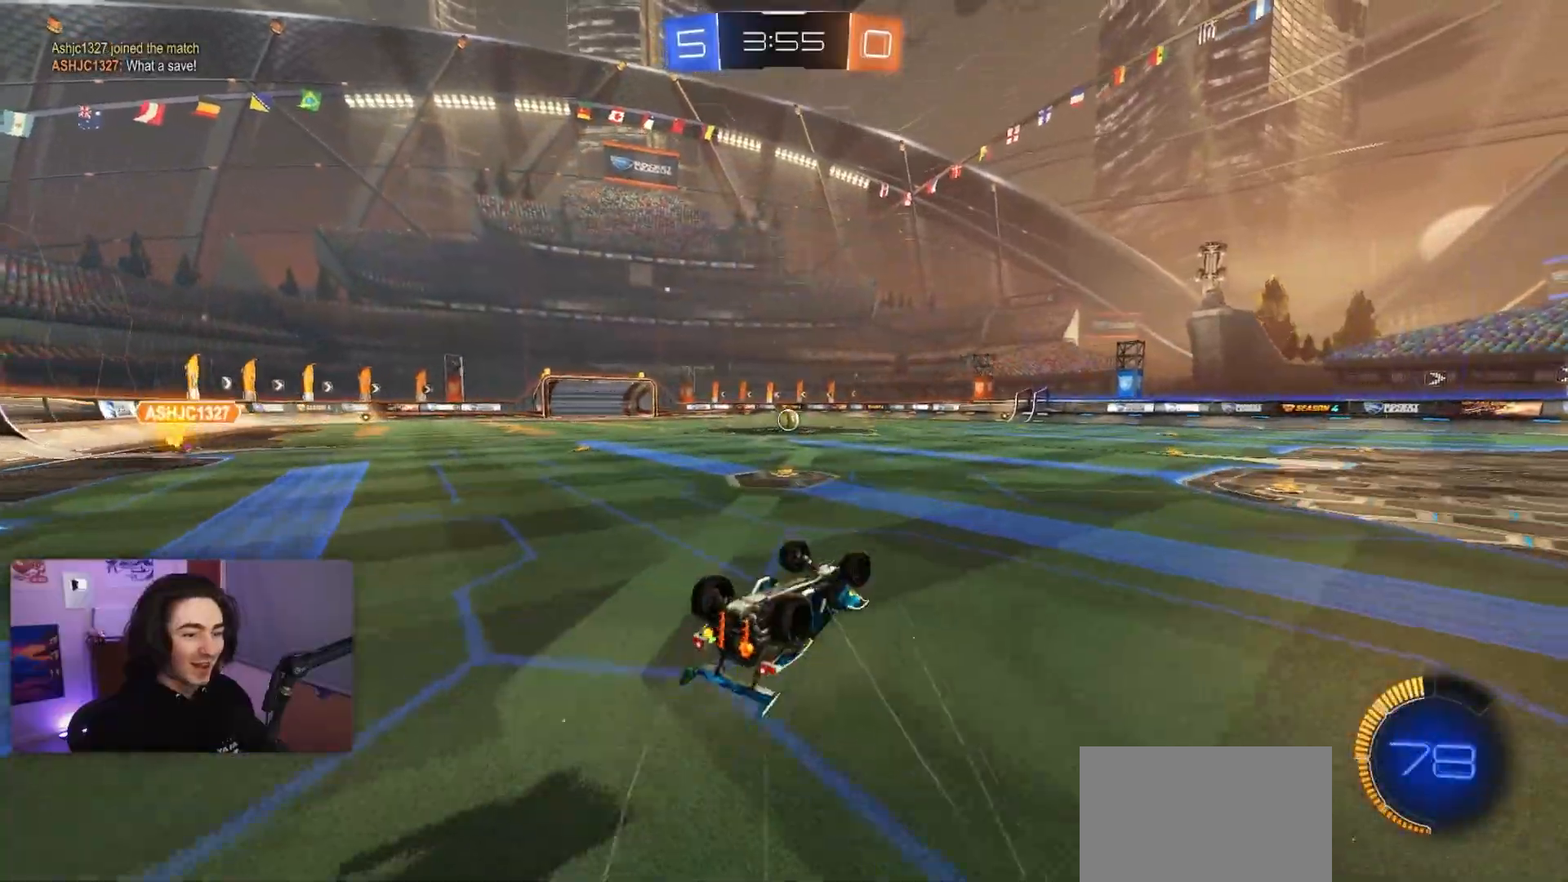
{"buttons": ["R2"], "left_stick": "center", "events": [[350, "L1", "up"], [350, "left_stick", "center"]]}
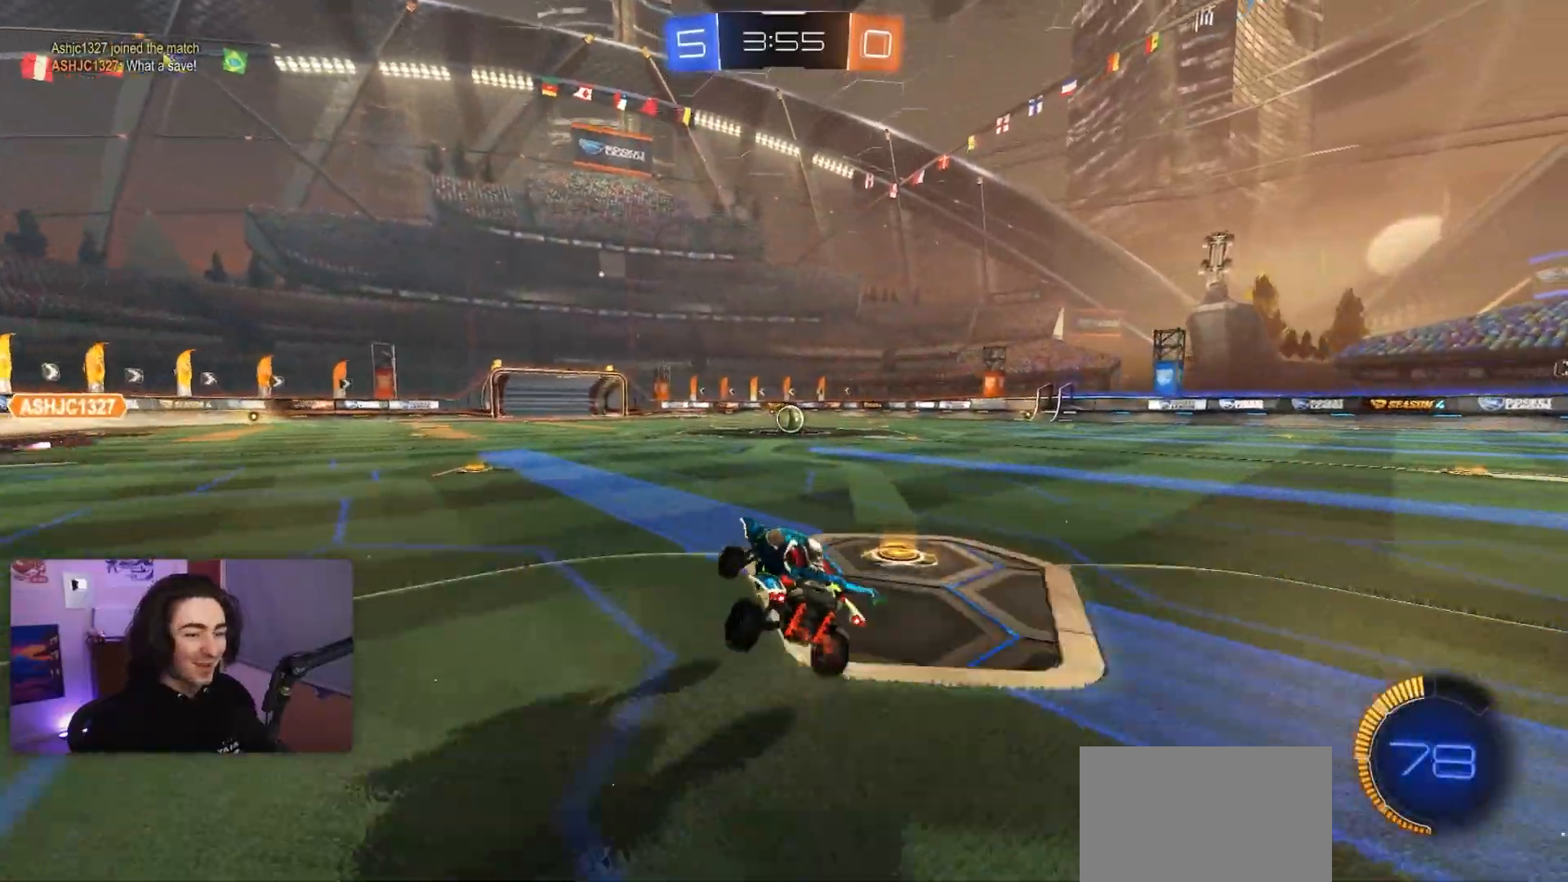
{"buttons": ["R1", "R2"], "left_stick": "center", "events": [[117, "R1", "down"], [133, "left_stick", "left"], [250, "left_stick", "center"]]}
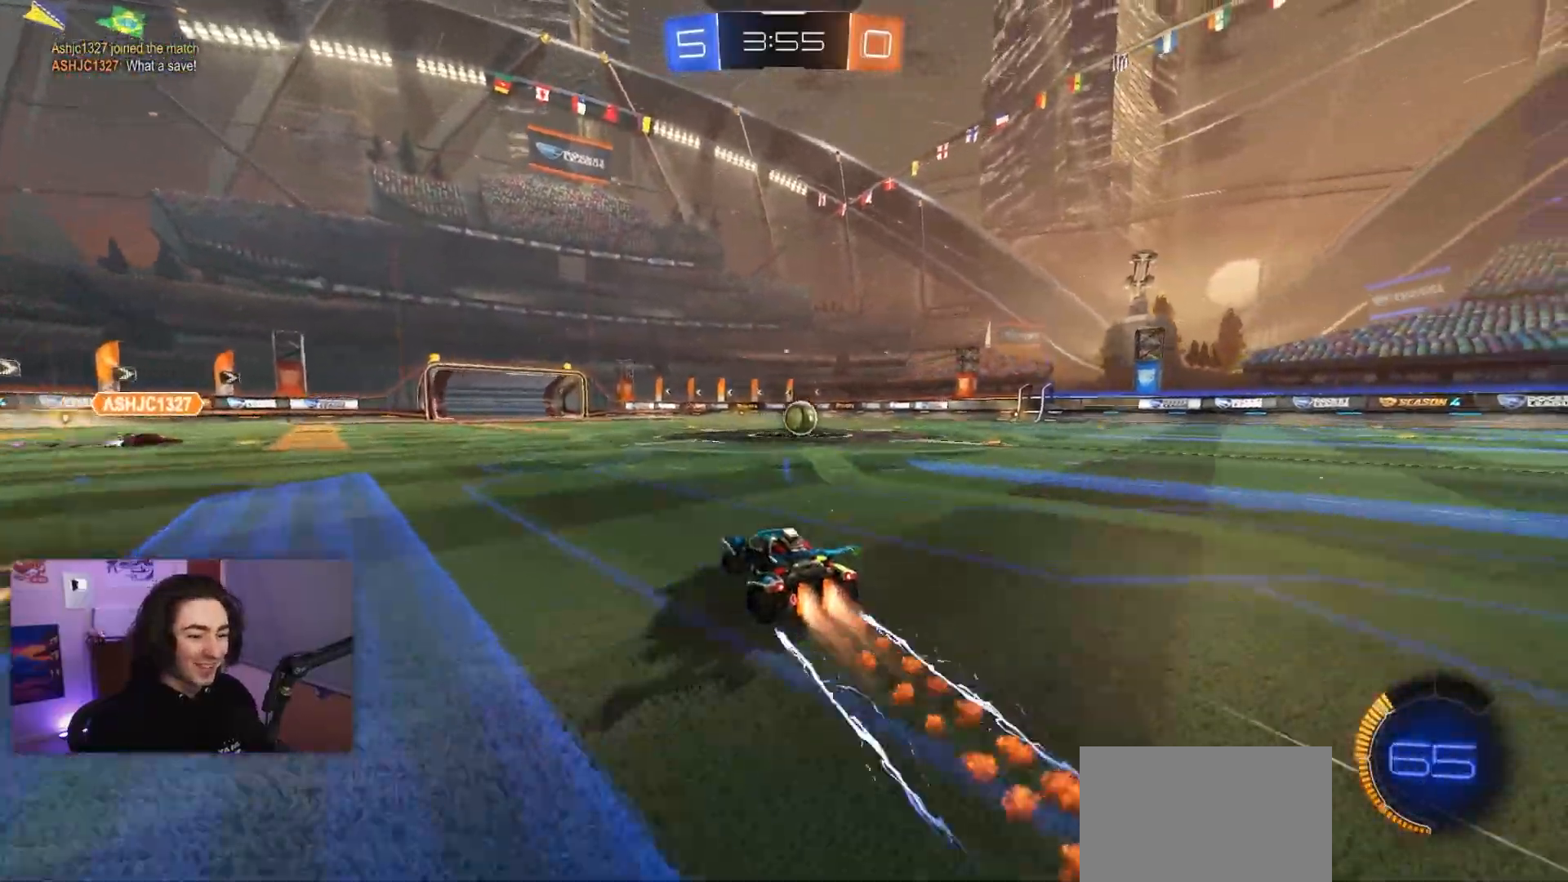
{"buttons": ["R2"], "left_stick": "right", "events": [[133, "left_stick", "right"], [383, "R1", "up"], [383, "left_stick", "center"], [483, "left_stick", "right"]]}
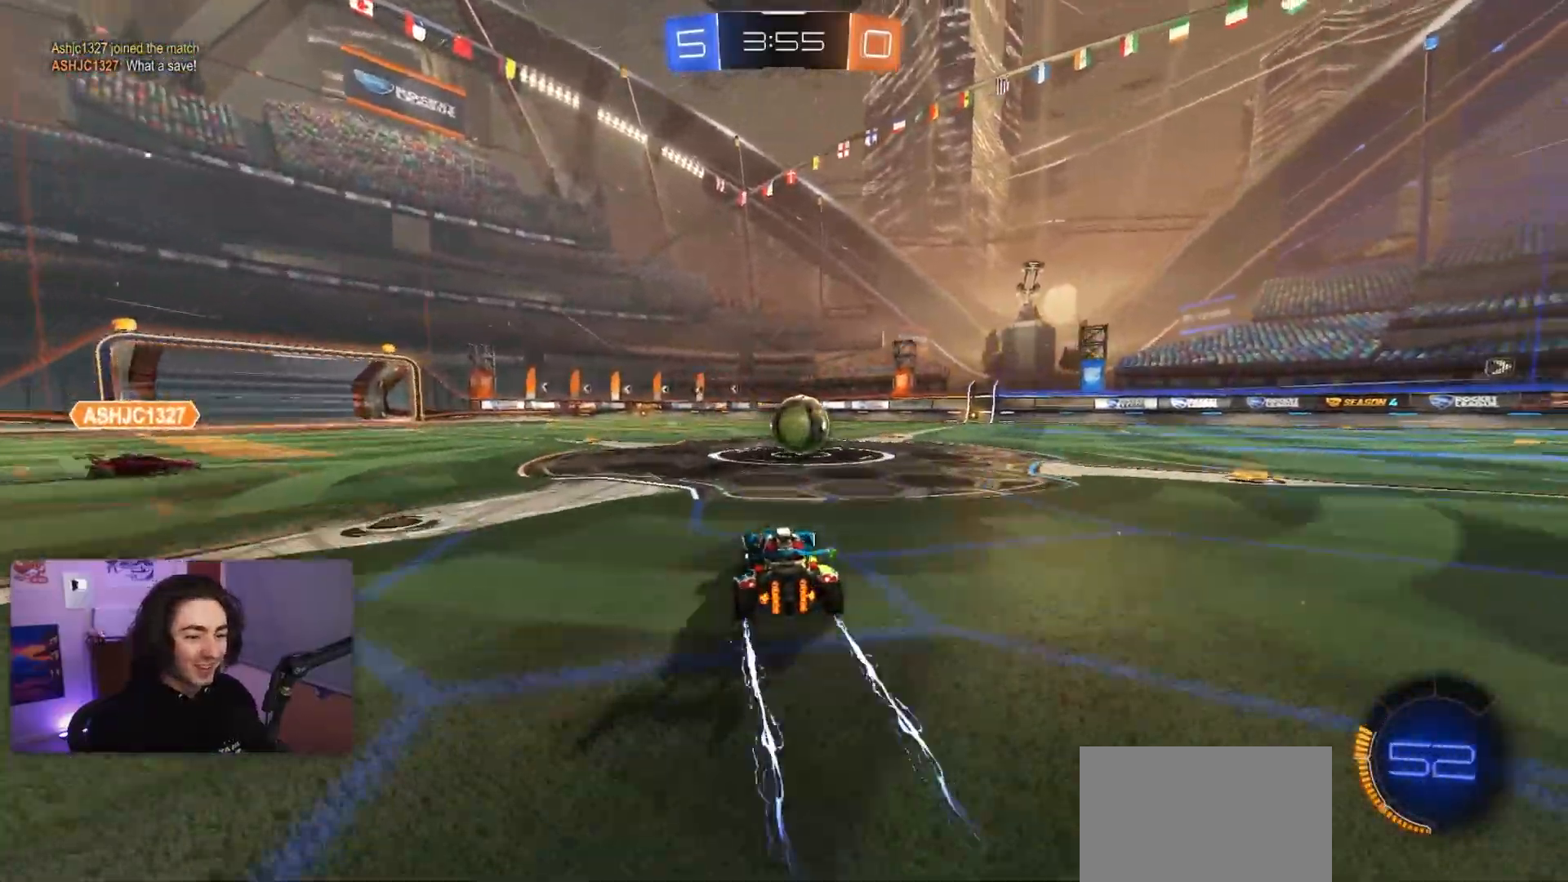
{"buttons": ["CROSS", "R1", "R2"], "left_stick": "down", "events": [[117, "R1", "down"], [117, "left_stick", "center"], [433, "CROSS", "down"], [433, "left_stick", "down"]]}
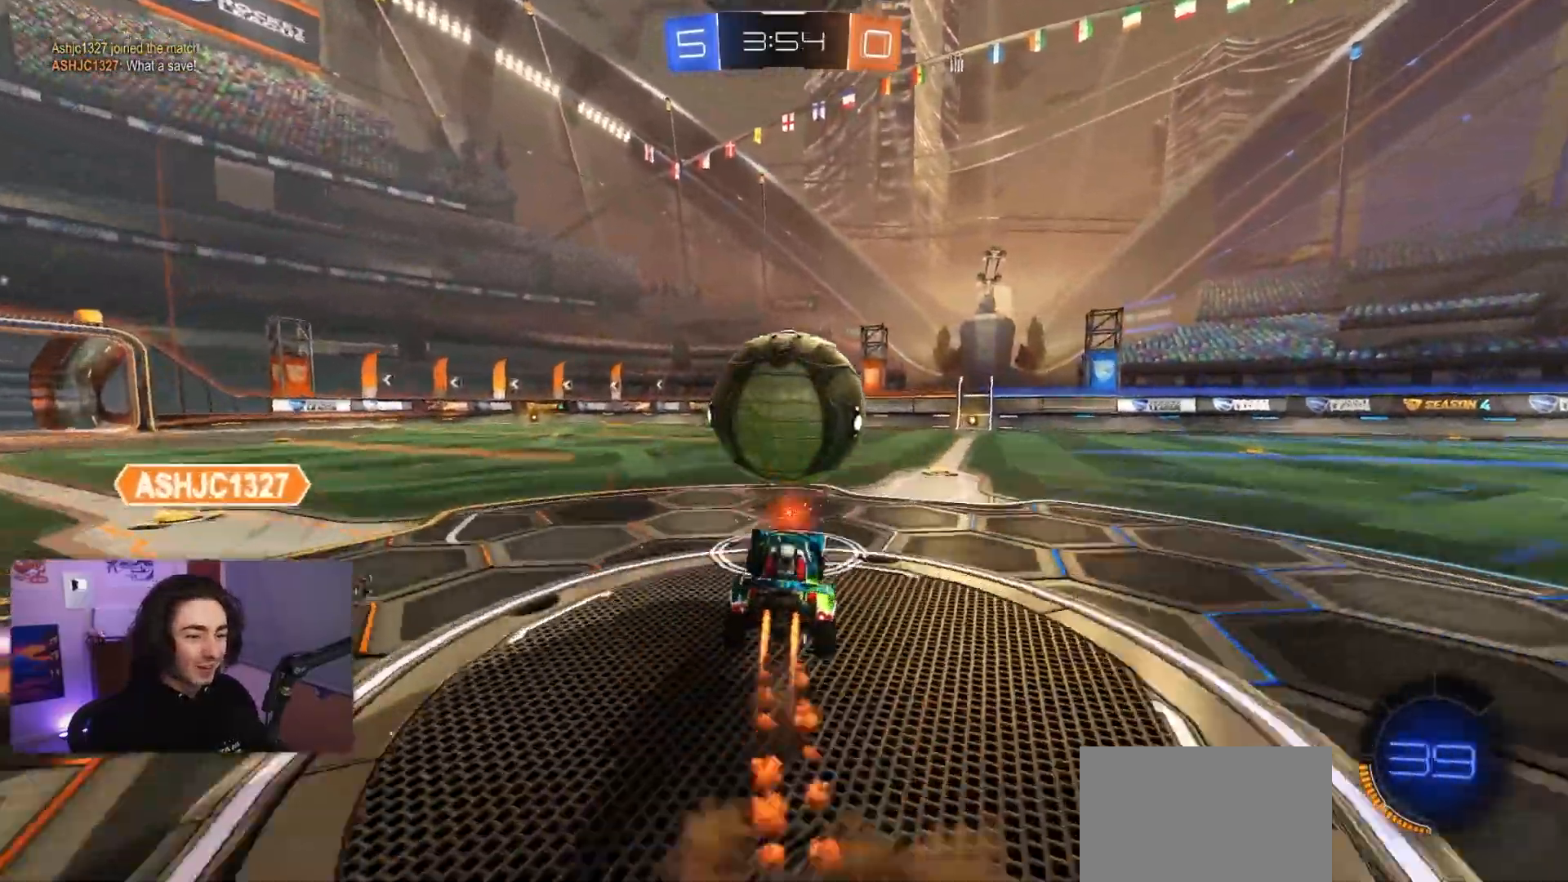
{"buttons": ["SQUARE", "R1", "R2"], "left_stick": "right", "events": [[17, "SQUARE", "down"], [117, "CROSS", "up"], [417, "left_stick", "right"]]}
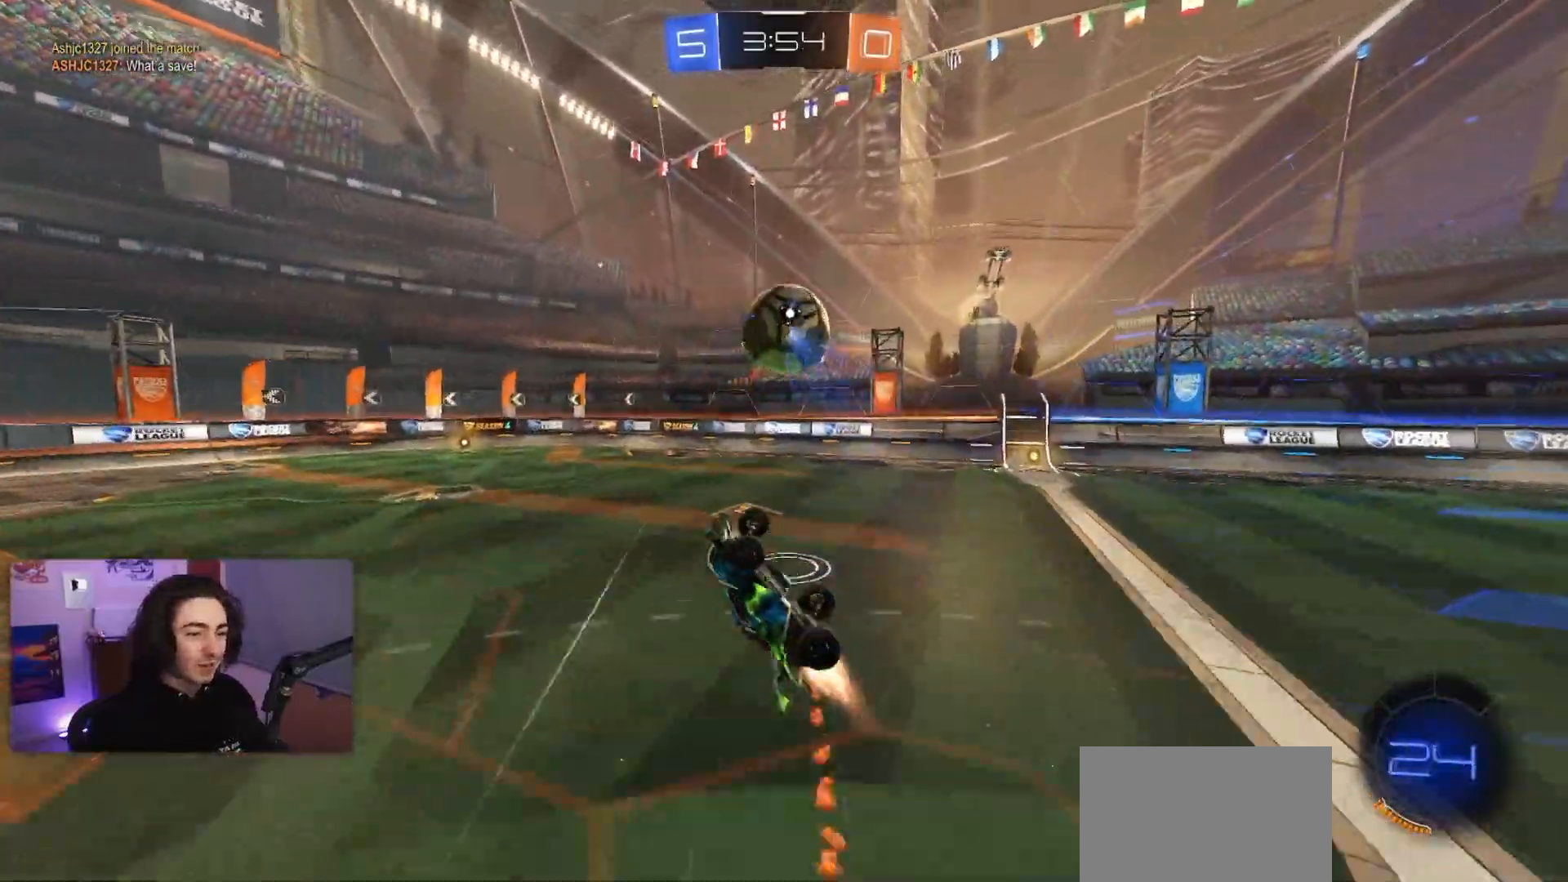
{"buttons": ["SQUARE", "R1", "R2"], "left_stick": "up-right", "events": [[83, "left_stick", "down"], [133, "left_stick", "left"], [150, "R1", "up"], [267, "left_stick", "down-left"], [417, "left_stick", "up-right"], [450, "R1", "down"]]}
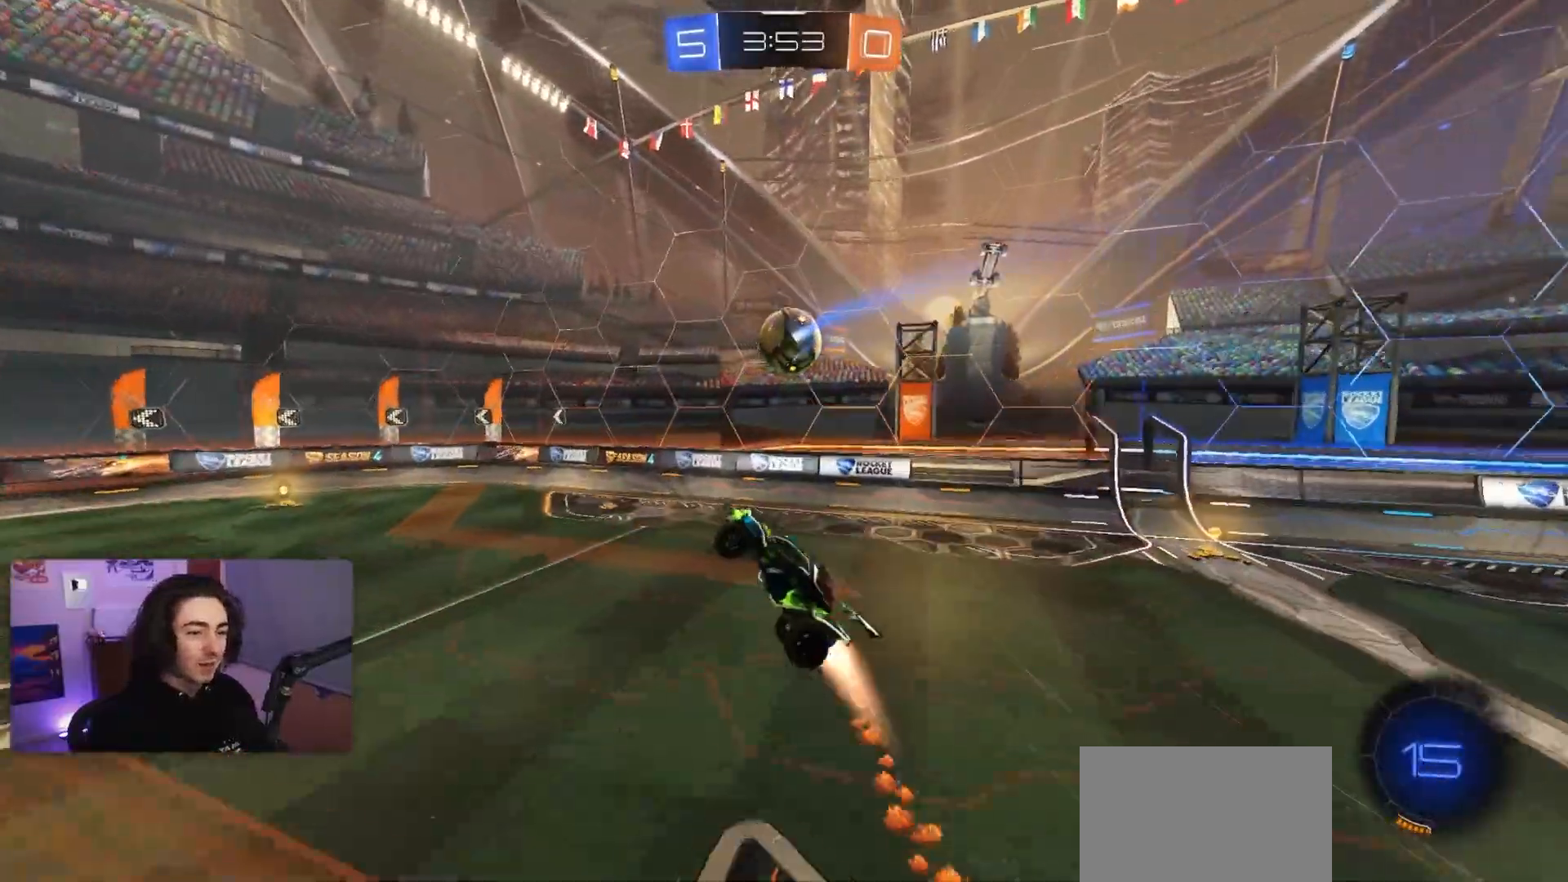
{"buttons": ["R1", "R2"], "left_stick": "center", "events": [[67, "left_stick", "up-left"], [200, "left_stick", "down"], [317, "L1", "down"], [333, "R1", "up"], [333, "SQUARE", "up"], [433, "L1", "up"], [433, "R1", "down"], [433, "left_stick", "center"]]}
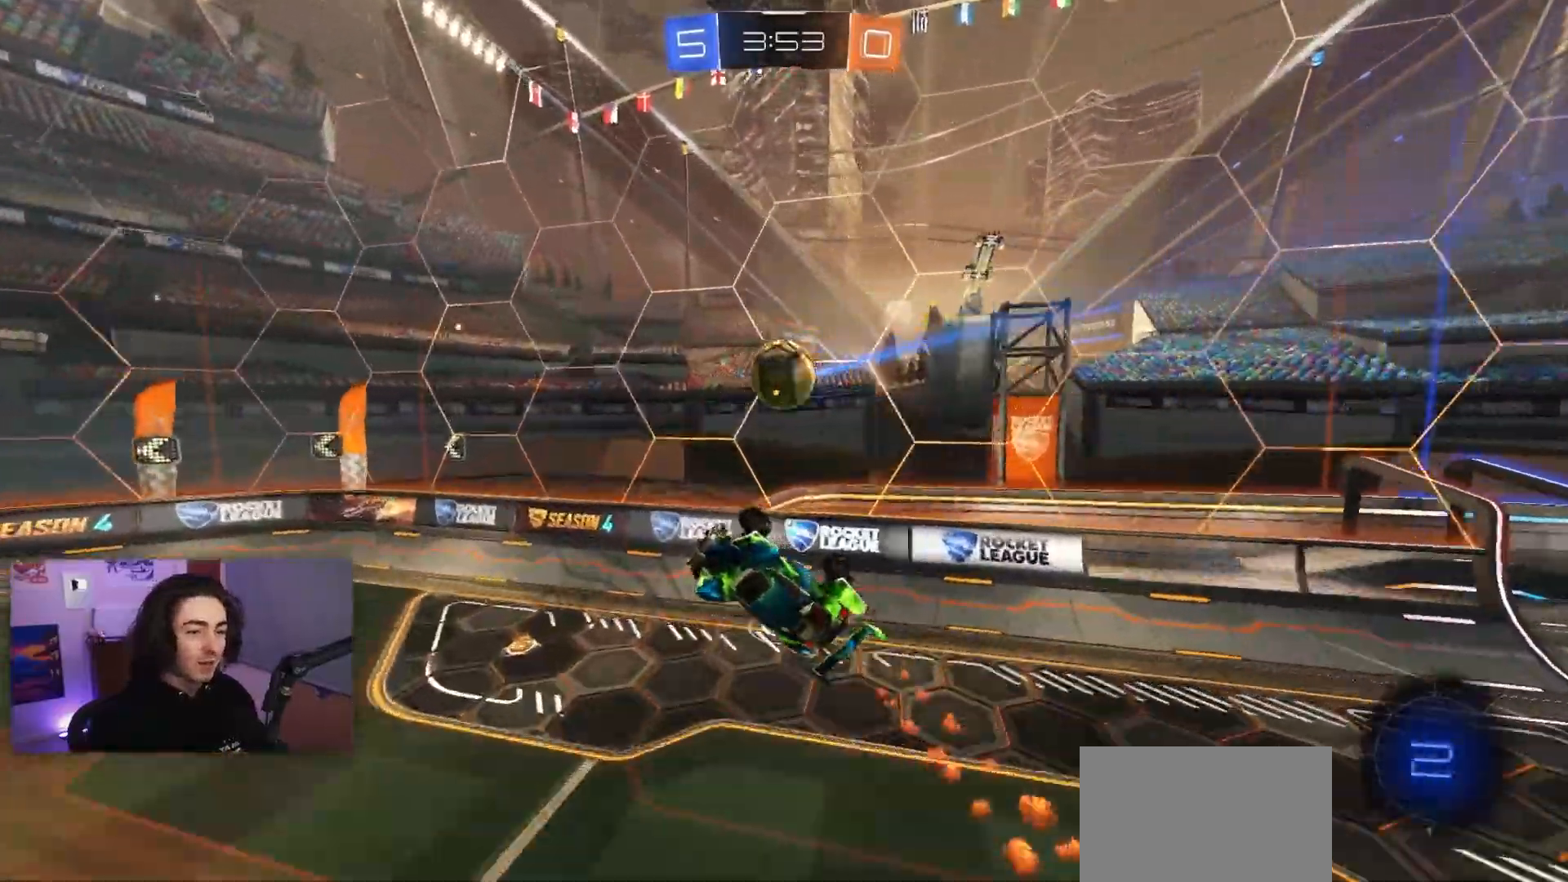
{"buttons": ["L1", "R2"], "left_stick": "up", "events": [[50, "R1", "up"], [217, "L1", "down"], [267, "left_stick", "up"]]}
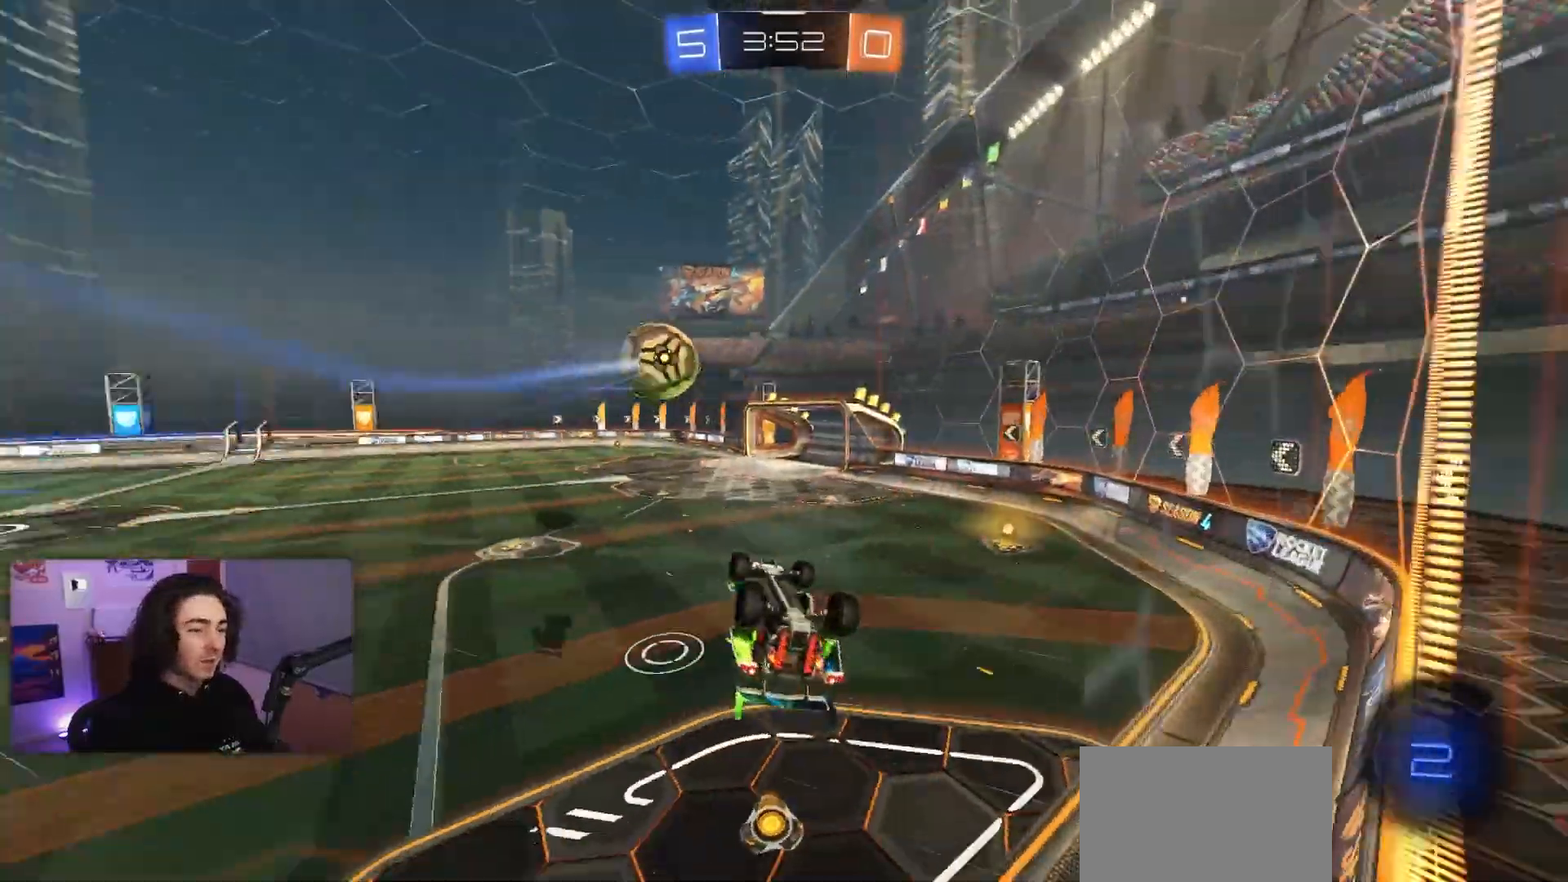
{"buttons": ["R2"], "left_stick": "down", "events": [[183, "L1", "up"], [217, "left_stick", "left"], [467, "left_stick", "down"]]}
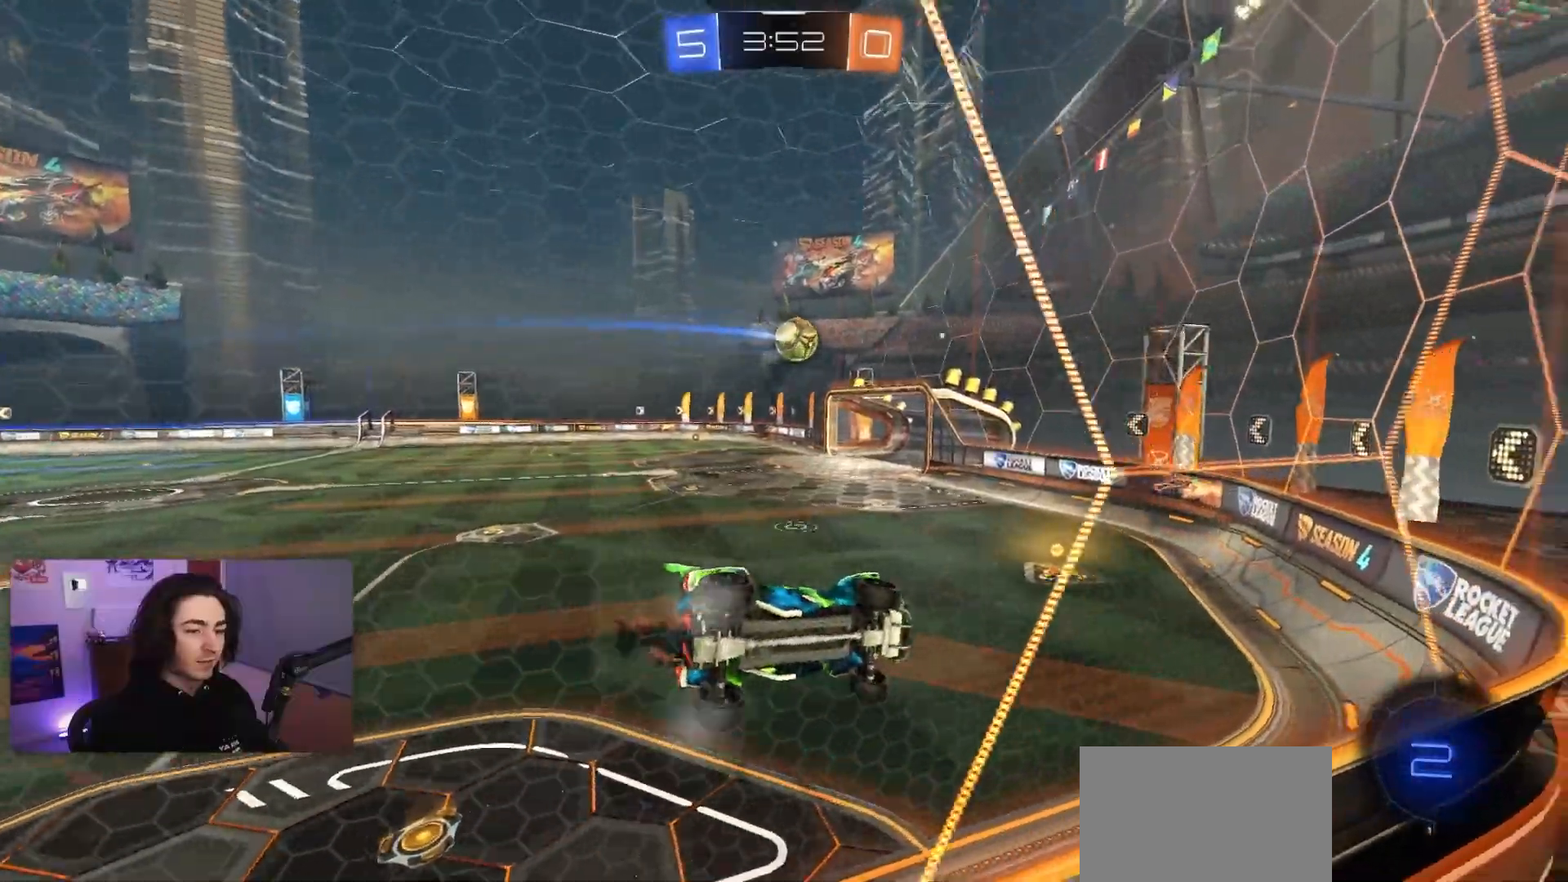
{"buttons": ["R2"], "left_stick": "left", "events": [[233, "left_stick", "right"], [283, "left_stick", "center"], [333, "left_stick", "left"]]}
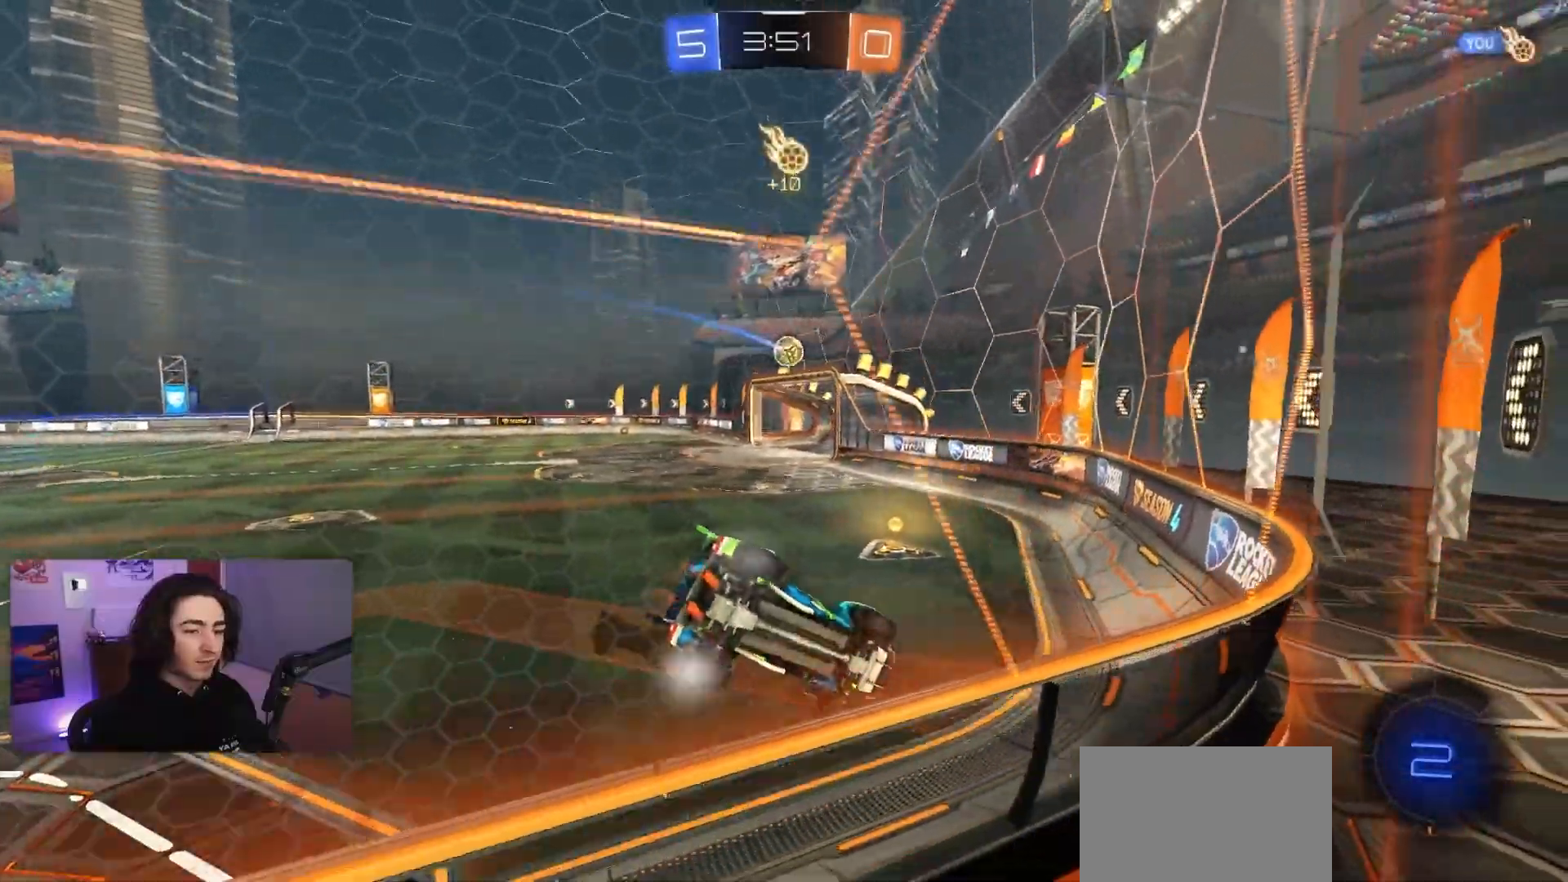
{"buttons": ["R2"], "left_stick": "center", "events": [[283, "left_stick", "center"]]}
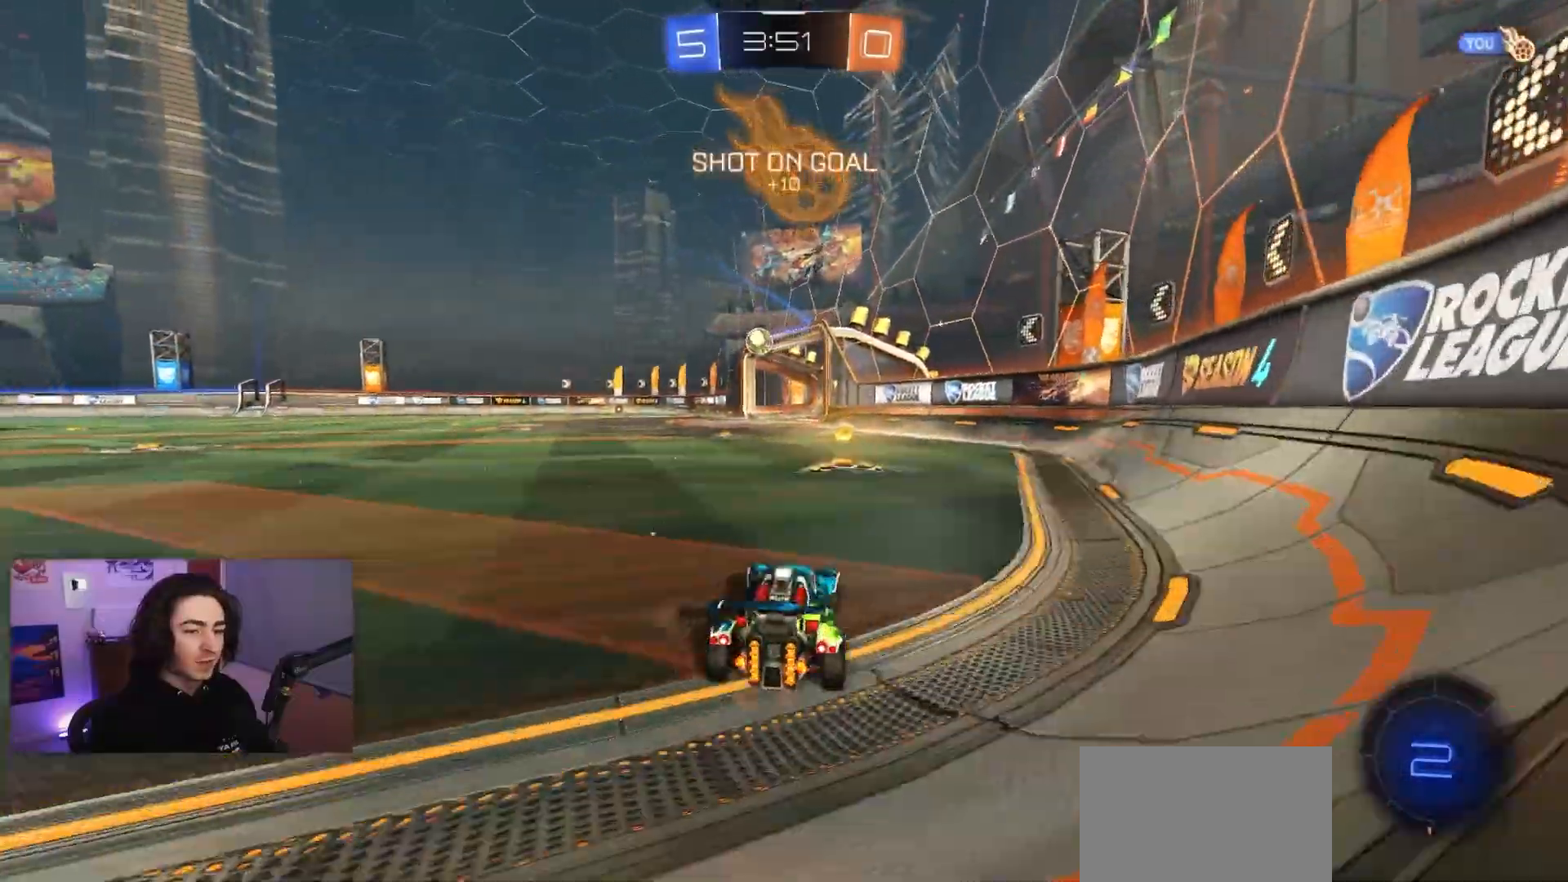
{"buttons": ["R1", "R2"], "left_stick": "left", "events": [[183, "R1", "down"], [333, "left_stick", "left"]]}
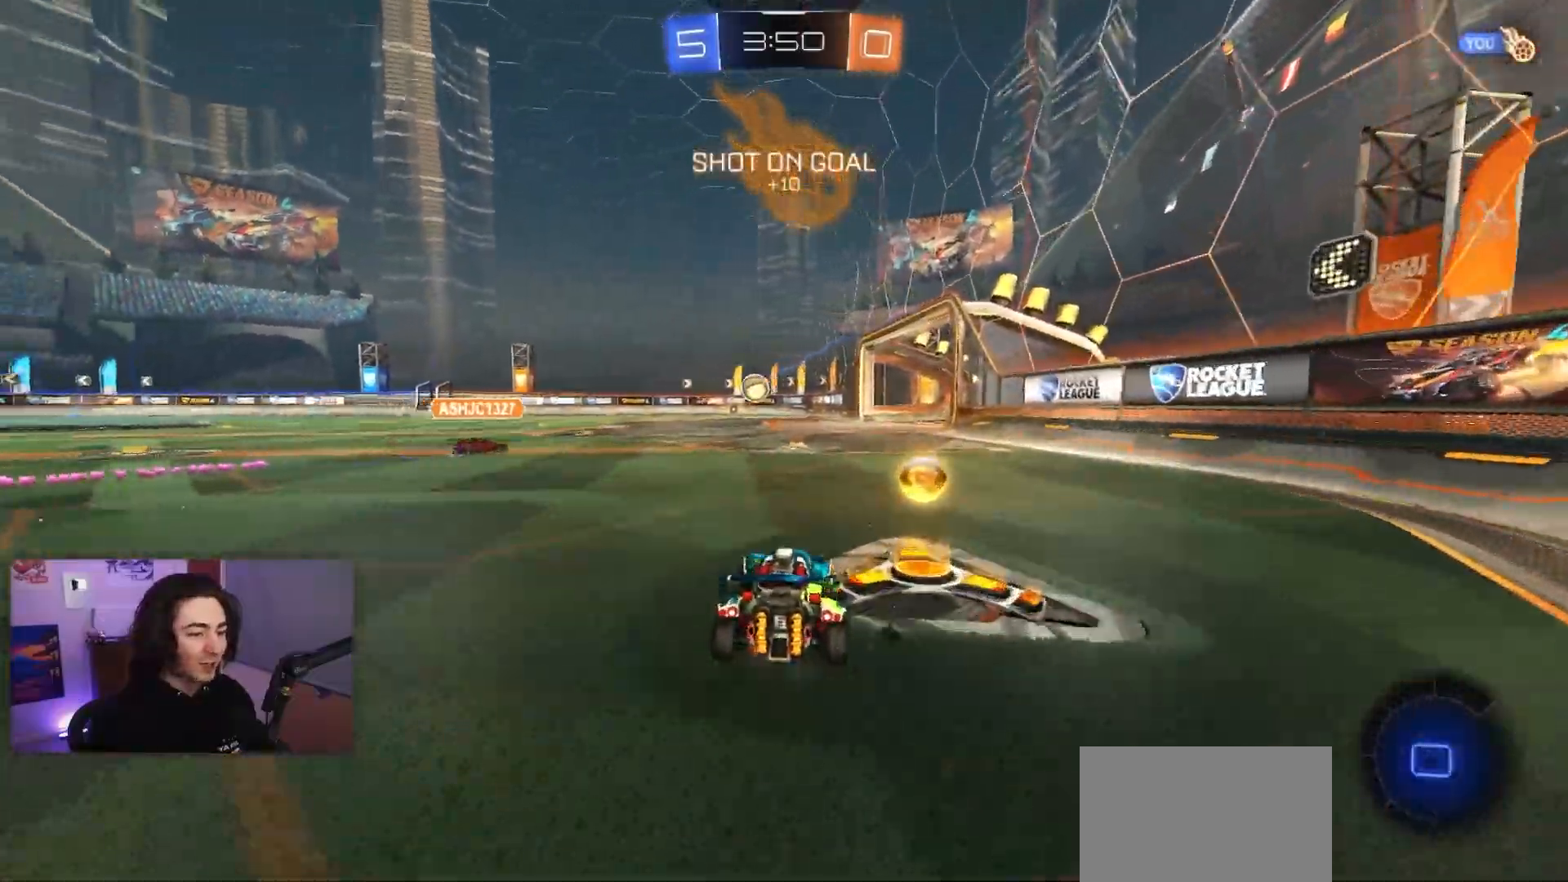
{"buttons": ["L1", "R1", "R2"], "left_stick": "down", "events": [[183, "CROSS", "down"], [200, "left_stick", "up-left"], [217, "L1", "down"], [283, "CROSS", "up"], [333, "CROSS", "down"], [400, "left_stick", "down"], [500, "CROSS", "up"]]}
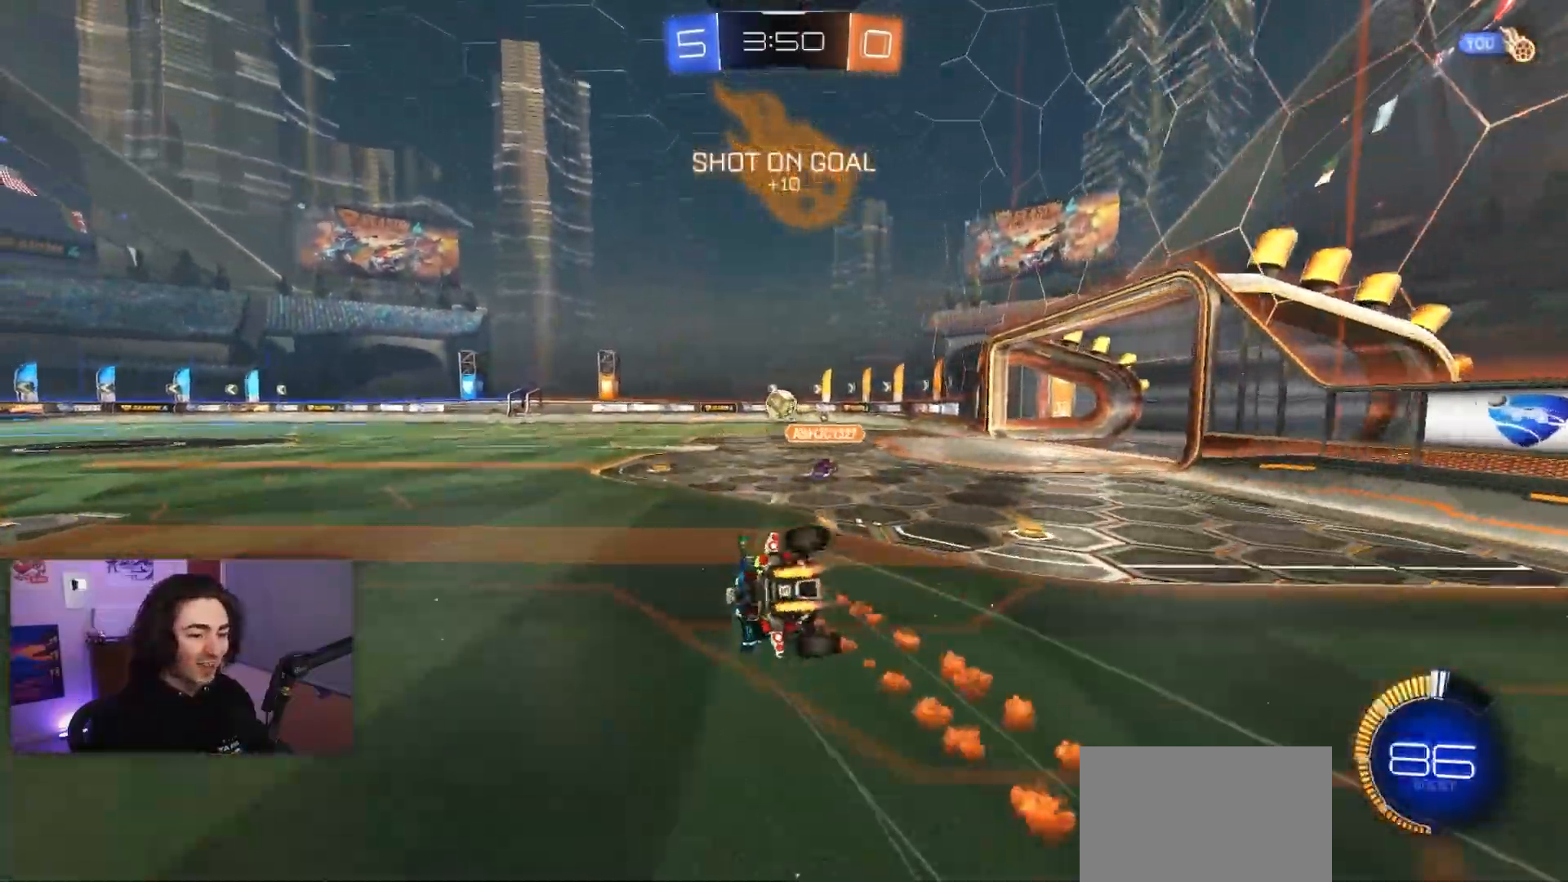
{"buttons": ["L1", "R2"], "left_stick": "down-left", "events": [[67, "left_stick", "left"], [217, "left_stick", "down-left"], [350, "R1", "up"]]}
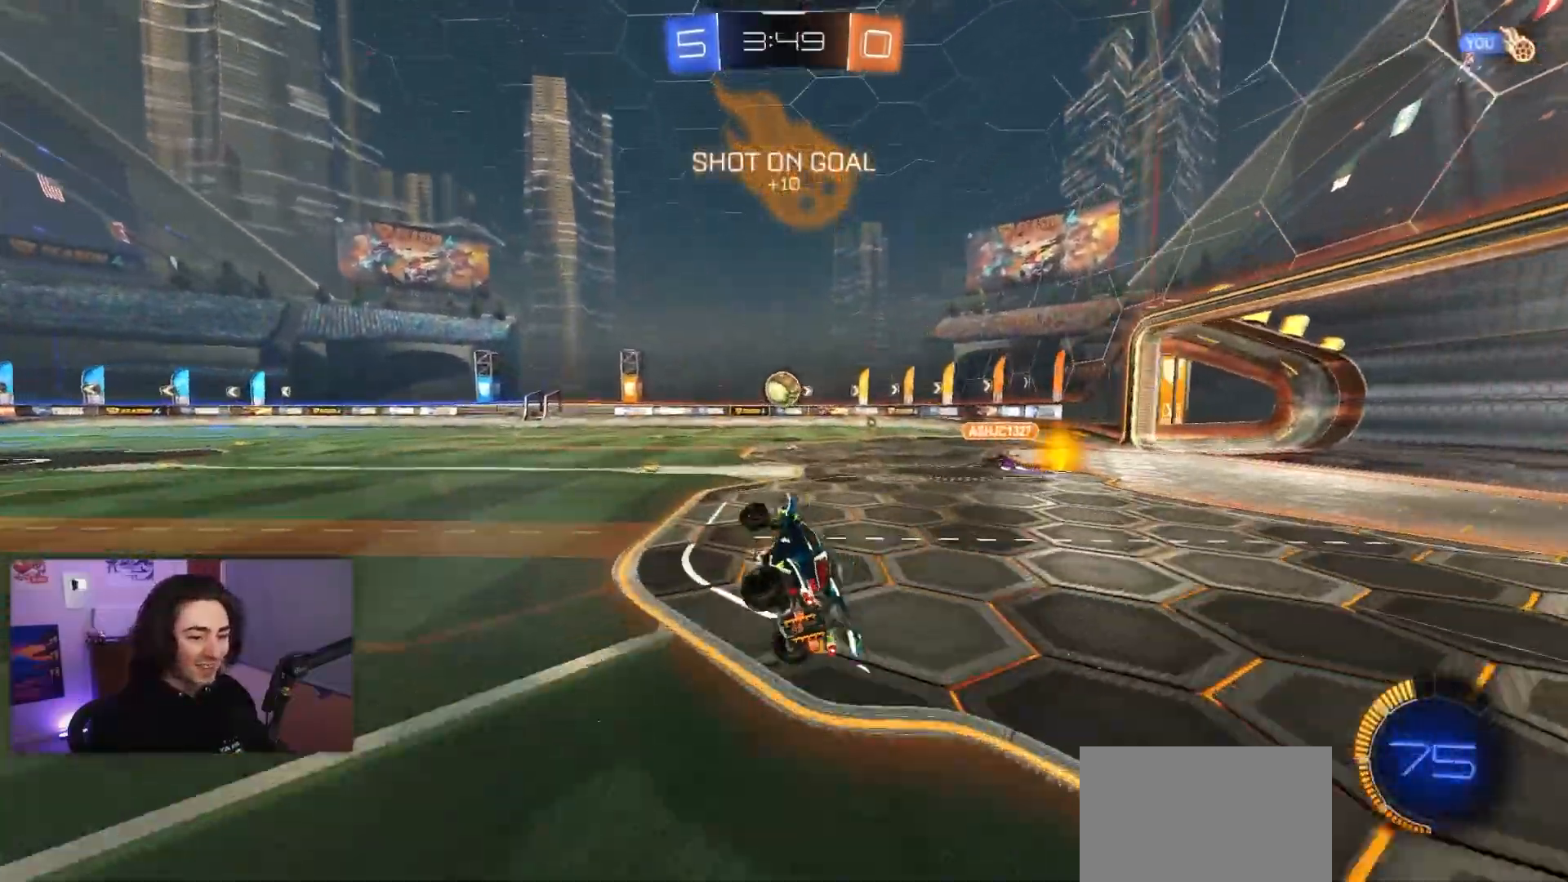
{"buttons": ["L2"], "left_stick": "up-right", "events": [[50, "L1", "up"], [50, "left_stick", "center"], [117, "R2", "up"], [217, "left_stick", "left"], [350, "left_stick", "center"], [383, "L2", "down"], [417, "left_stick", "up-right"]]}
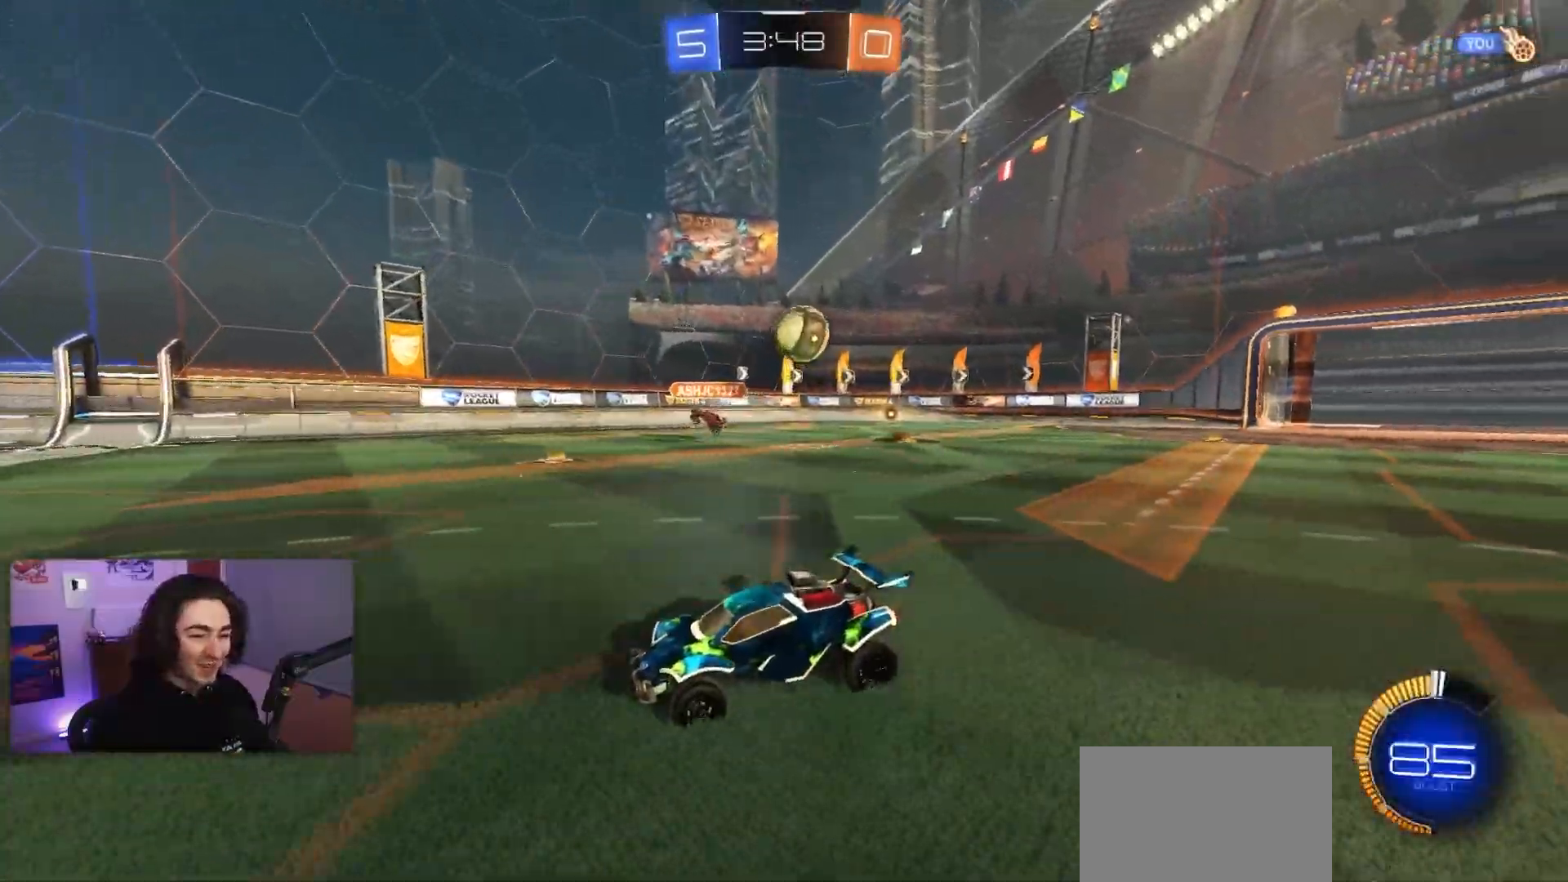
{"buttons": ["R2"], "left_stick": "center", "events": [[50, "left_stick", "right"], [83, "L2", "up"], [167, "left_stick", "center"], [217, "left_stick", "left"], [333, "R2", "down"], [433, "left_stick", "center"]]}
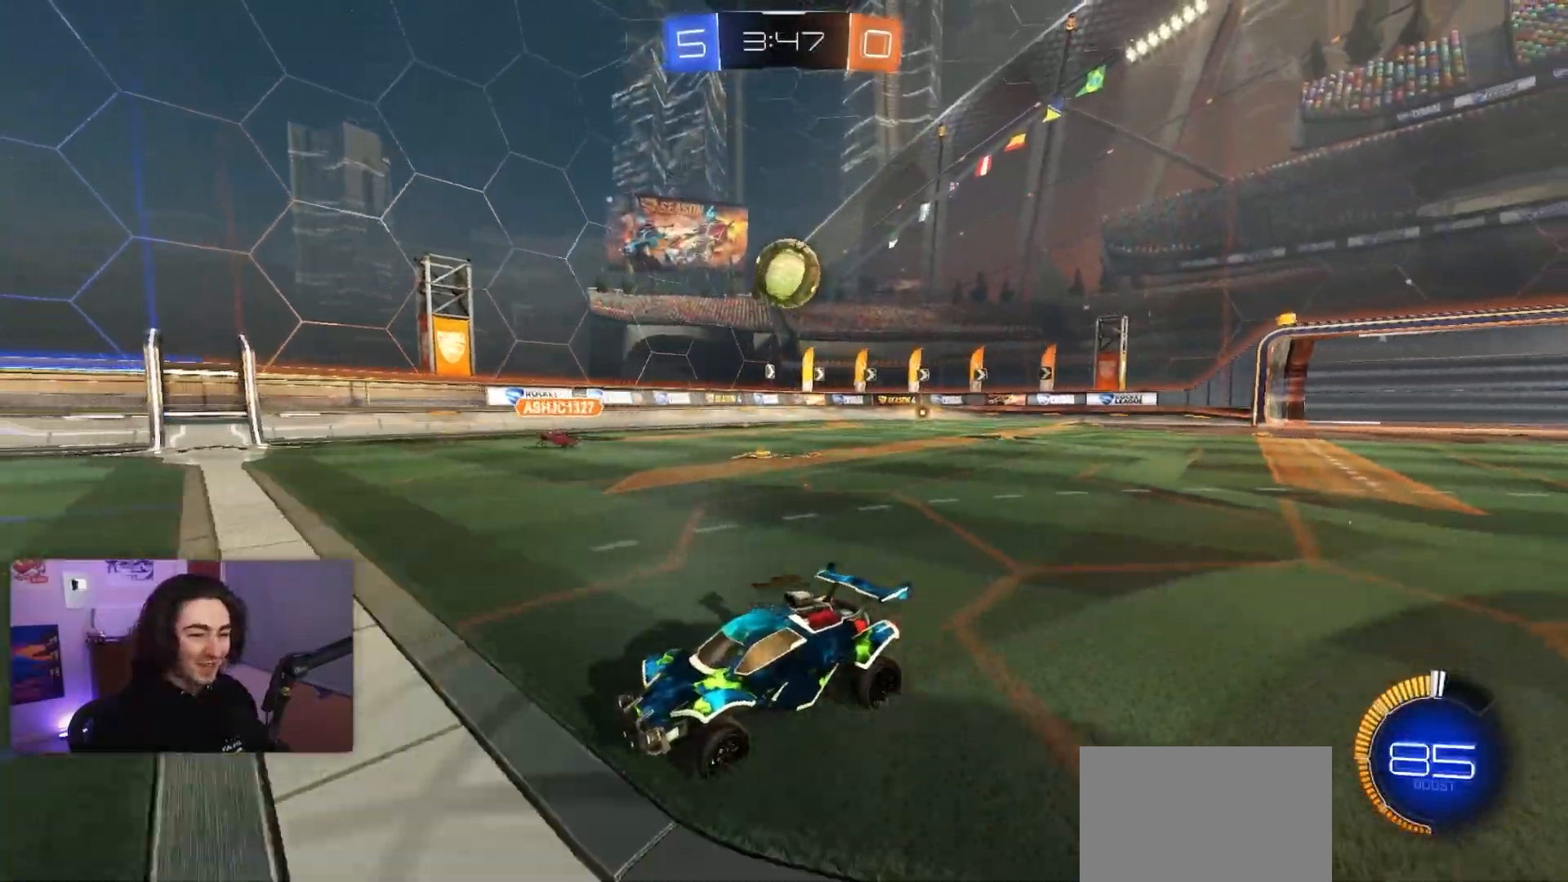
{"buttons": ["R2"], "left_stick": "right", "events": [[17, "R2", "up"], [117, "left_stick", "right"], [467, "R2", "down"]]}
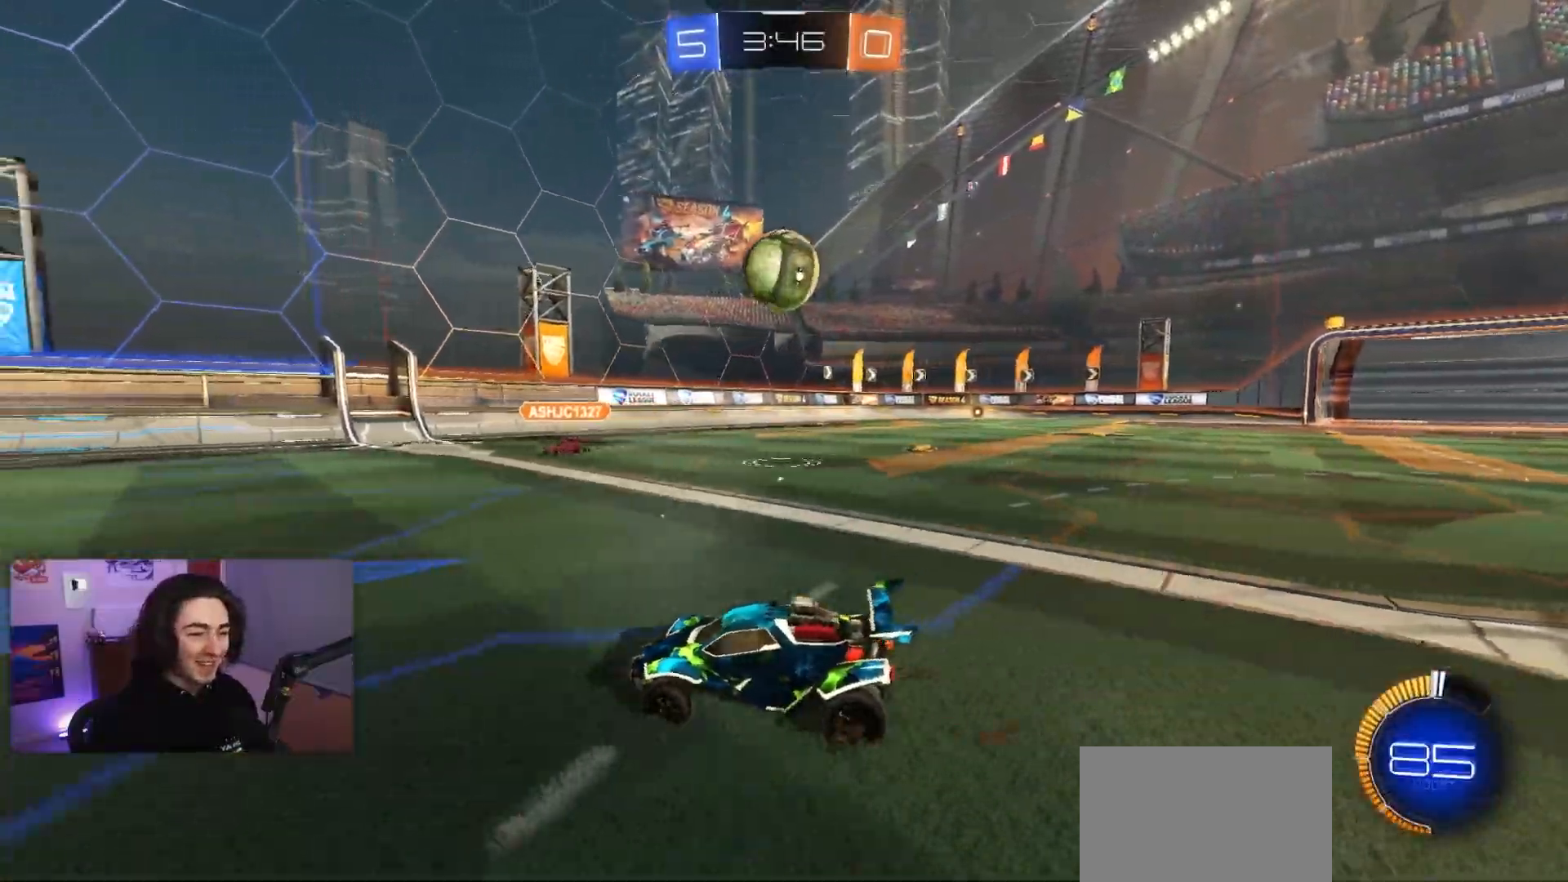
{"buttons": ["CROSS", "L1", "R1", "R2"], "left_stick": "right", "events": [[183, "left_stick", "down-right"], [200, "CROSS", "down"], [200, "R1", "down"], [400, "CROSS", "up"], [417, "left_stick", "right"], [467, "L1", "down"], [500, "CROSS", "down"]]}
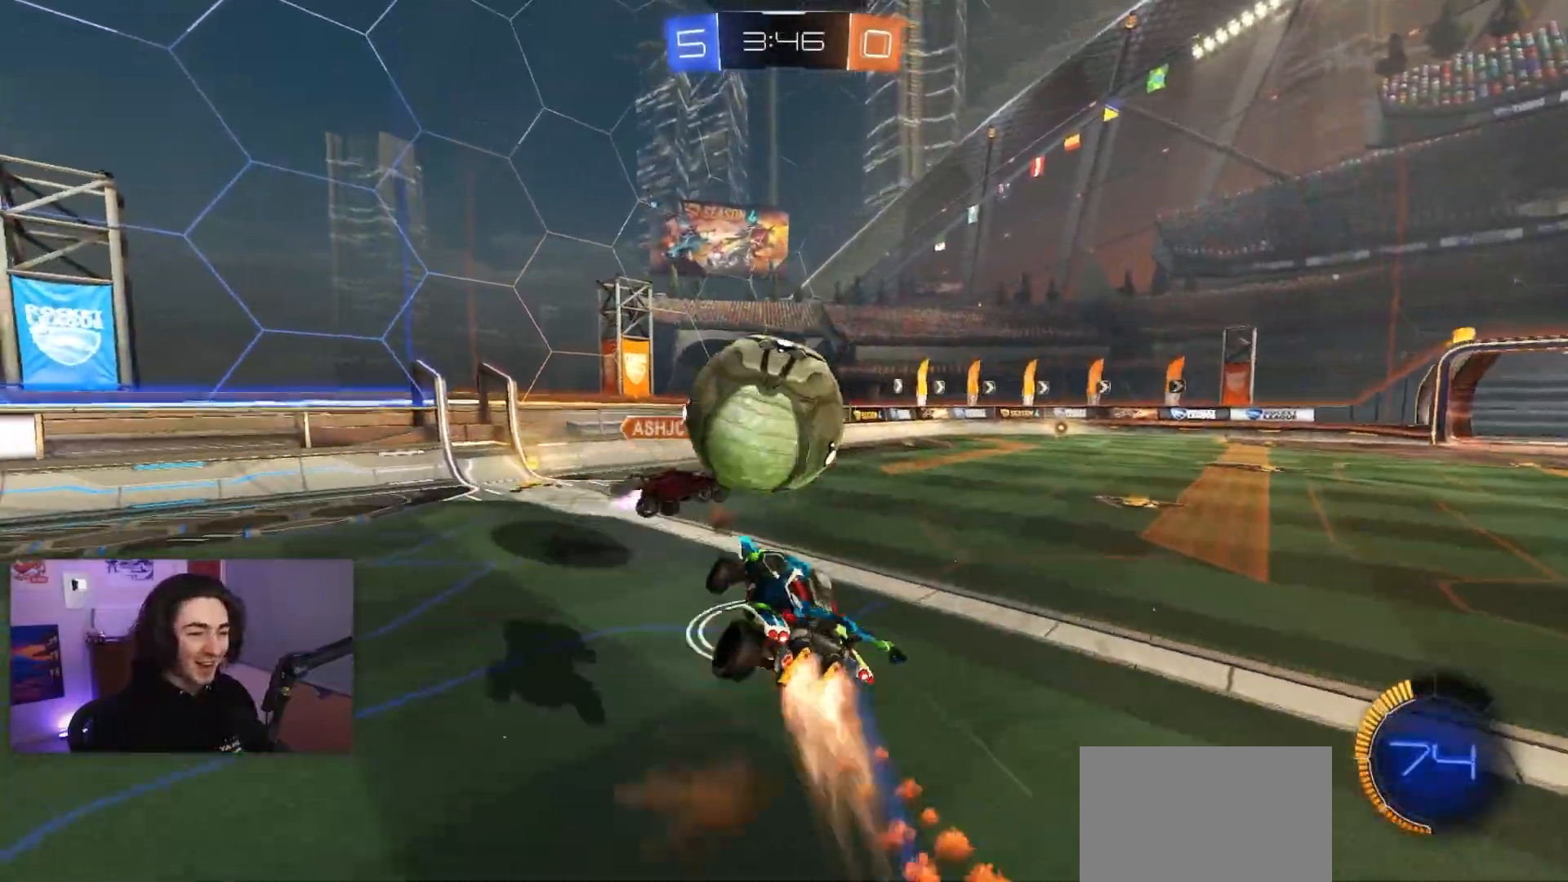
{"buttons": ["L1", "R2"], "left_stick": "right", "events": [[133, "CROSS", "up"], [250, "R1", "up"]]}
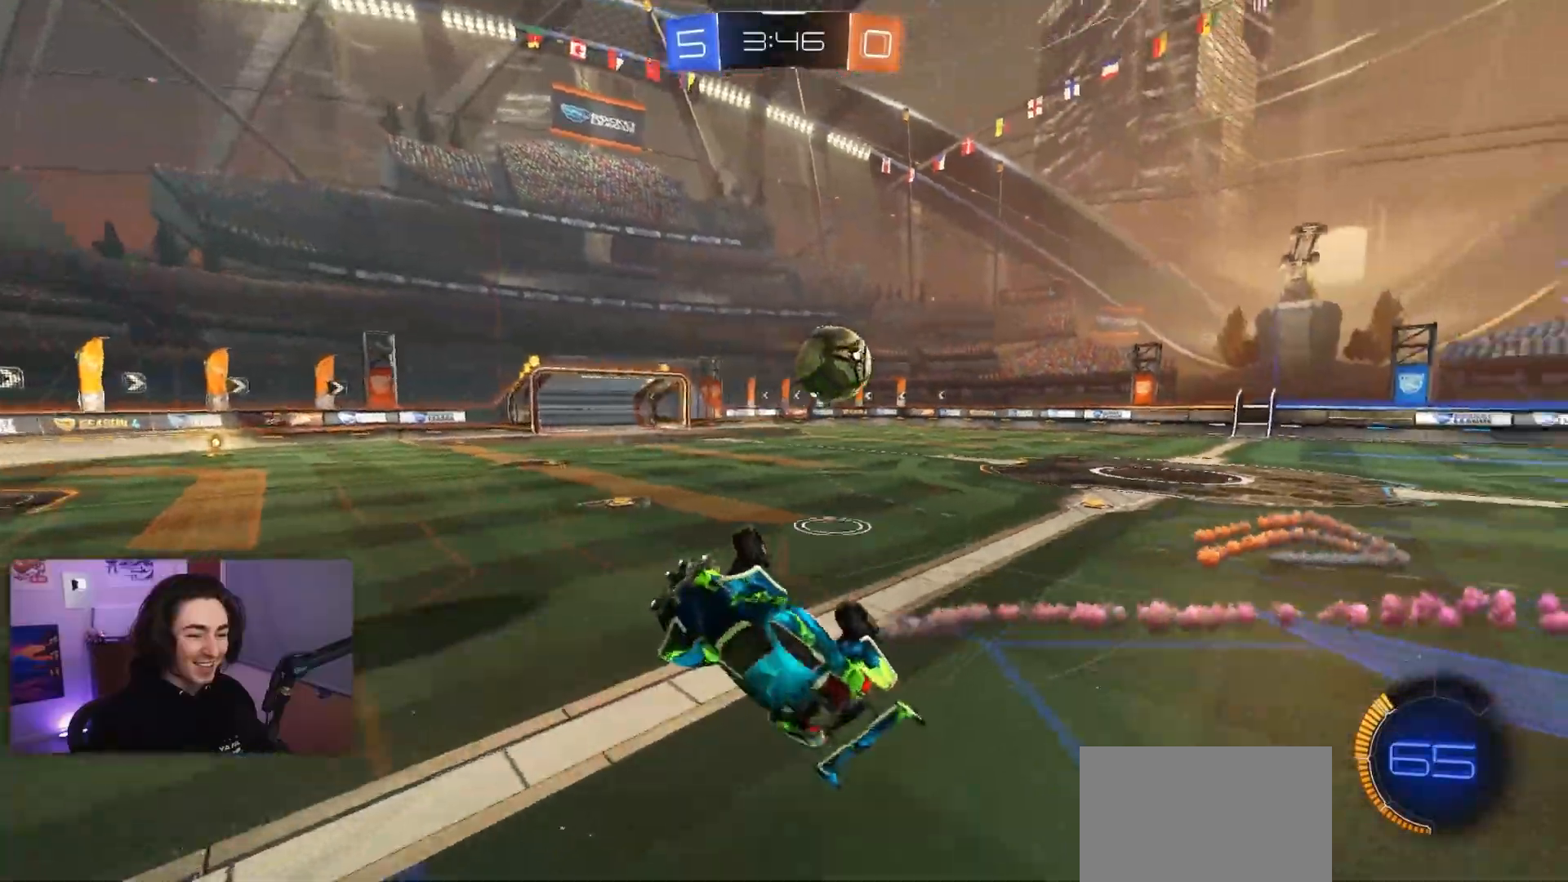
{"buttons": ["R2"], "left_stick": "left", "events": [[17, "L1", "up"], [117, "left_stick", "center"], [183, "left_stick", "left"], [367, "left_stick", "center"], [450, "left_stick", "left"]]}
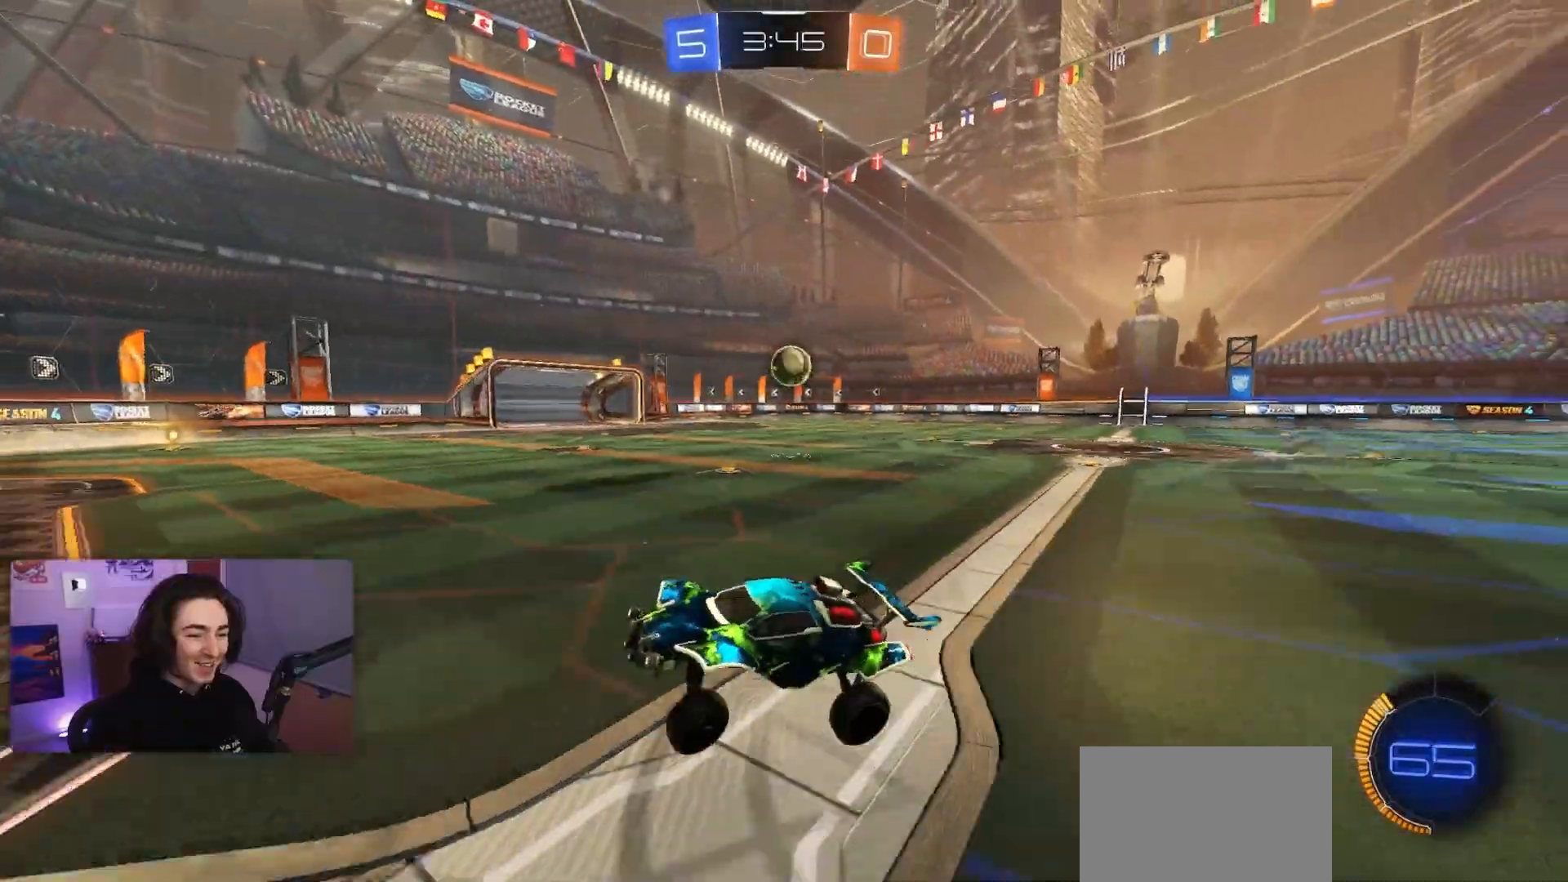
{"buttons": ["R2"], "left_stick": "right", "events": [[117, "left_stick", "center"], [183, "left_stick", "right"], [283, "L1", "down"], [400, "L1", "up"]]}
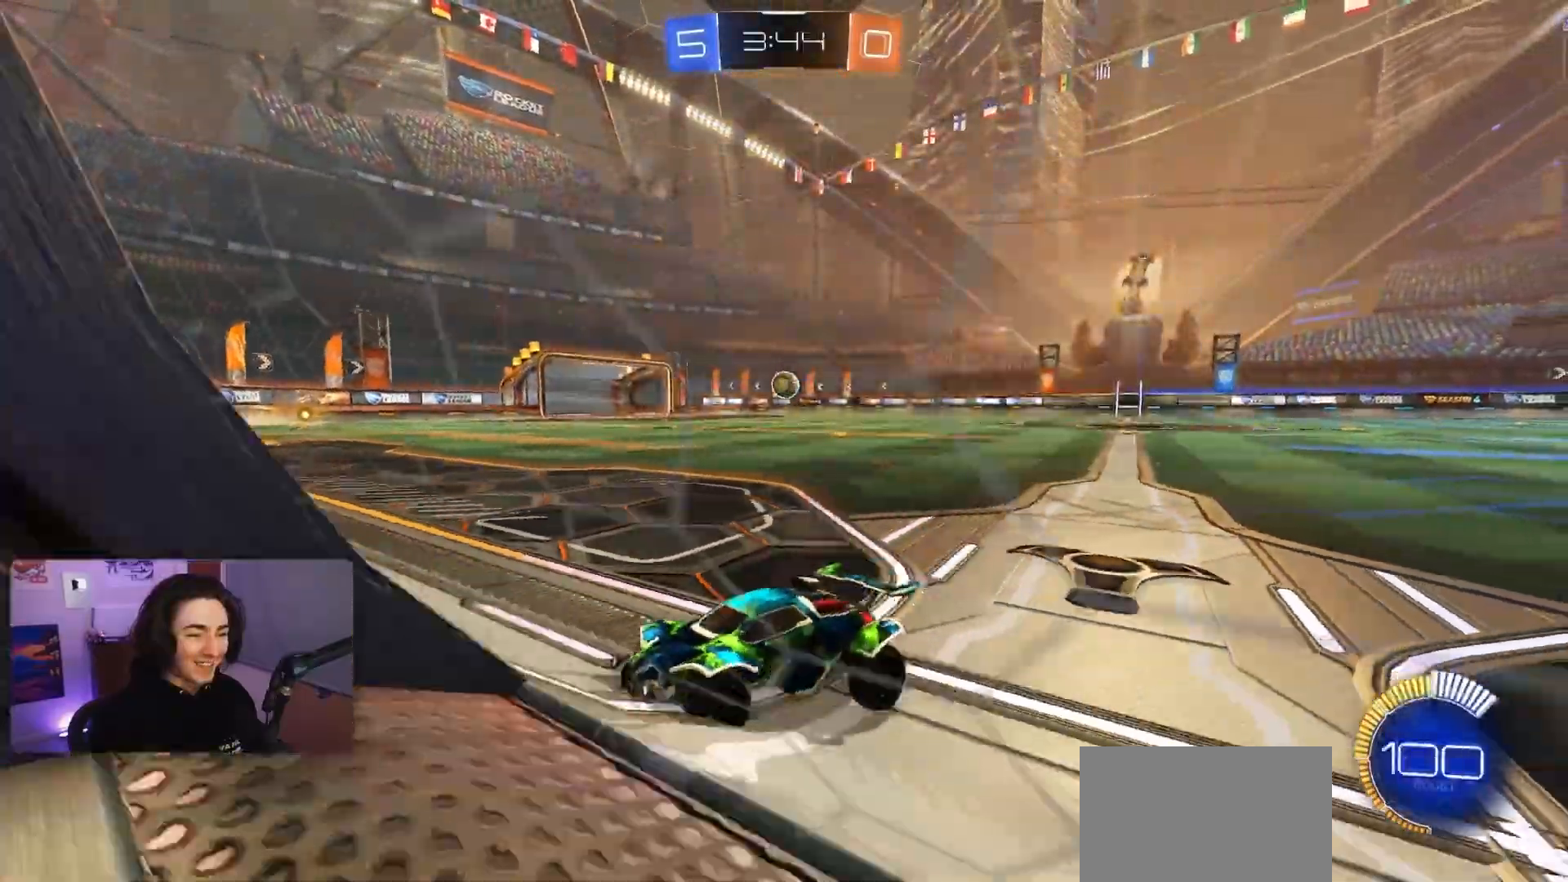
{"buttons": ["R1", "R2"], "left_stick": "right", "events": [[450, "R1", "down"]]}
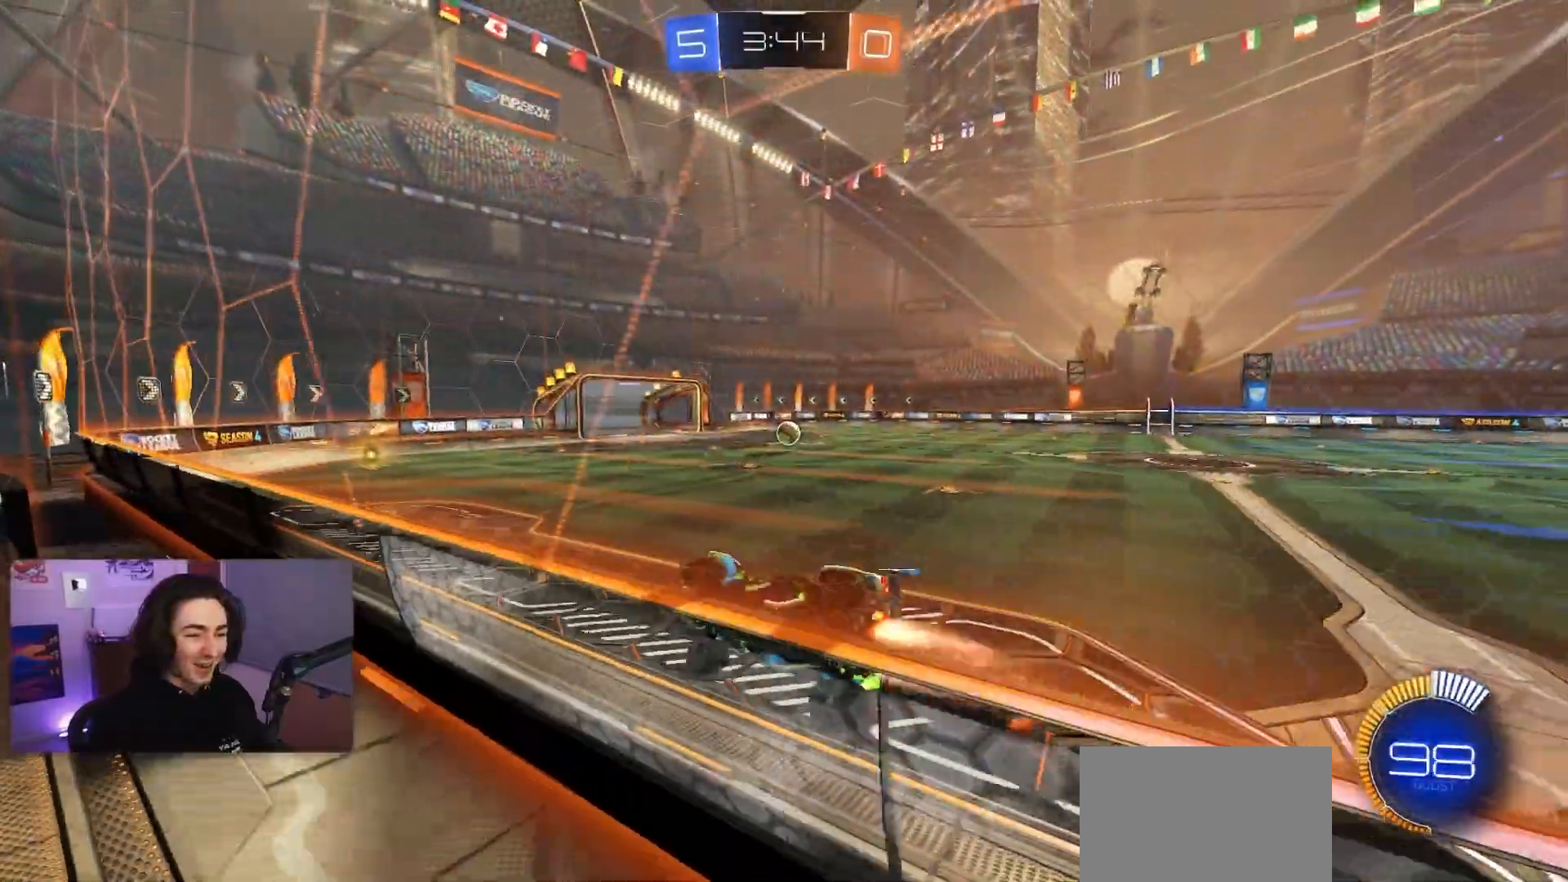
{"buttons": ["R1", "R2"], "left_stick": "right", "events": [[300, "left_stick", "center"], [450, "left_stick", "right"]]}
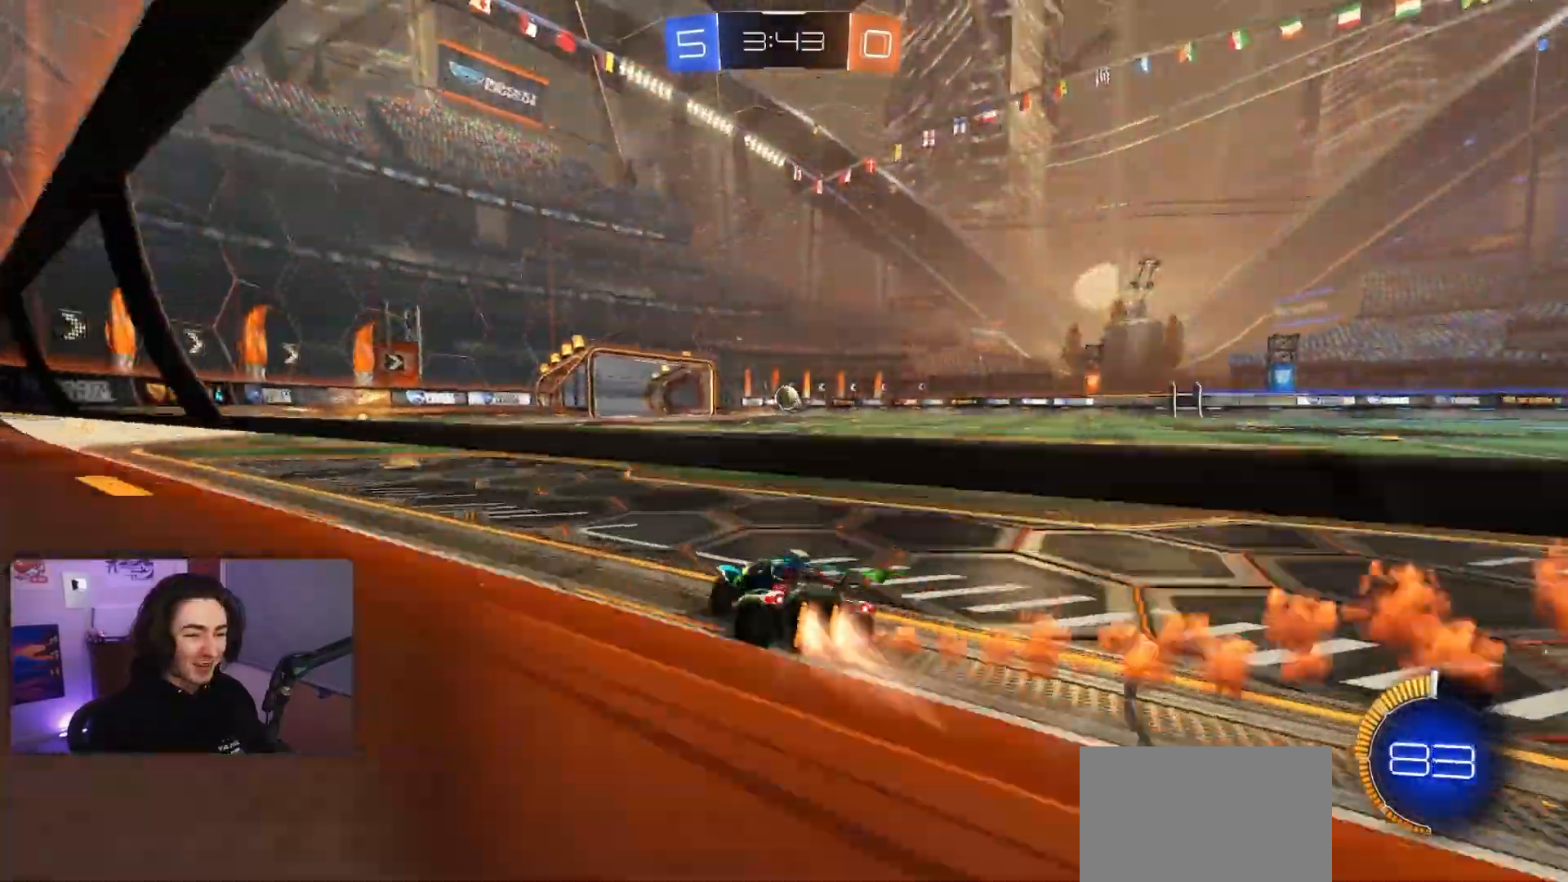
{"buttons": ["CROSS", "L1", "R1", "R2"], "left_stick": "down", "events": [[233, "CROSS", "down"], [283, "L1", "down"], [300, "CROSS", "up"], [300, "left_stick", "up-left"], [367, "CROSS", "down"], [433, "left_stick", "down"]]}
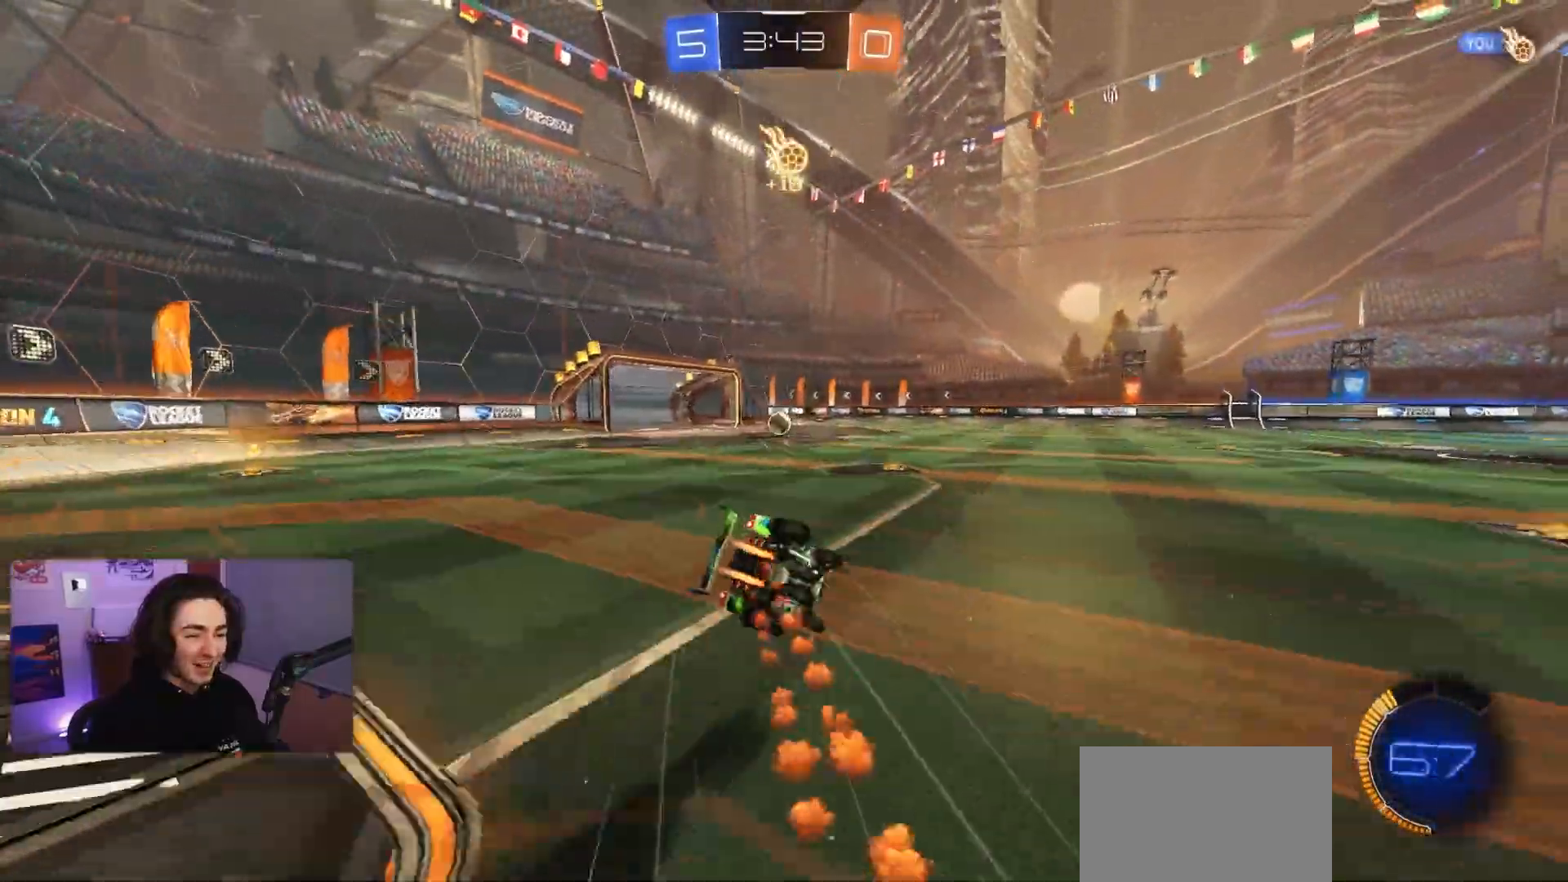
{"buttons": ["L1", "R2"], "left_stick": "left", "events": [[17, "CROSS", "up"], [133, "R1", "up"], [167, "left_stick", "left"]]}